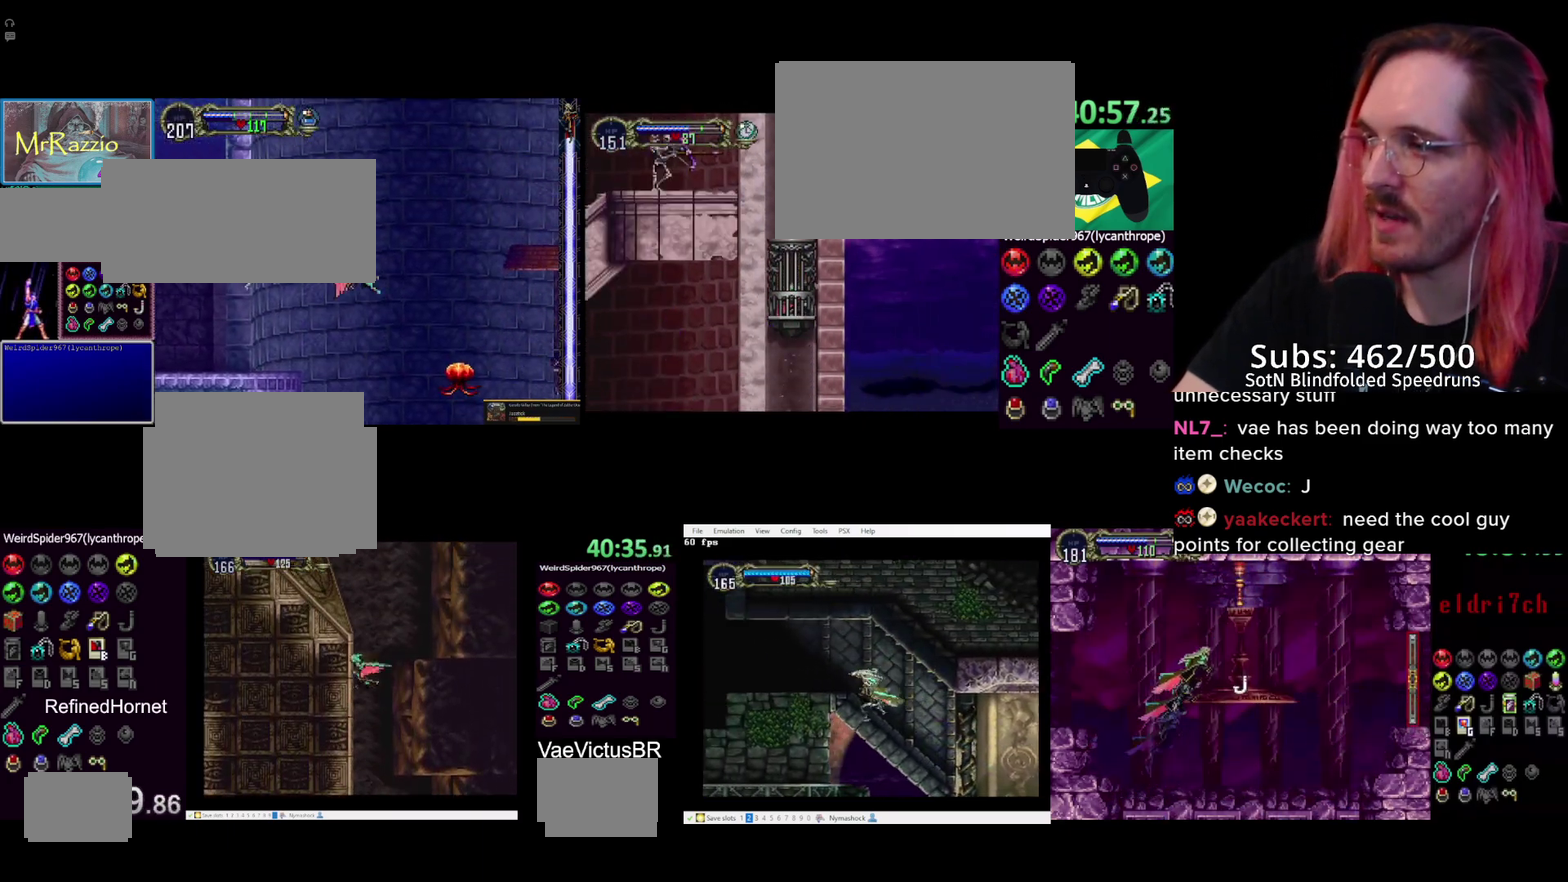
Gameplay with a controller (PlayStation layout); each line is a JSON object with the inputs held at the frame after it. "events" lists button and stick changes between this image and that frame as [ms after this image, input, new state], when the widget could be followed in between. Not read: CIRCLE L3 R3 TRIANGLE.
{"buttons": ["DPAD_UP"], "events": []}
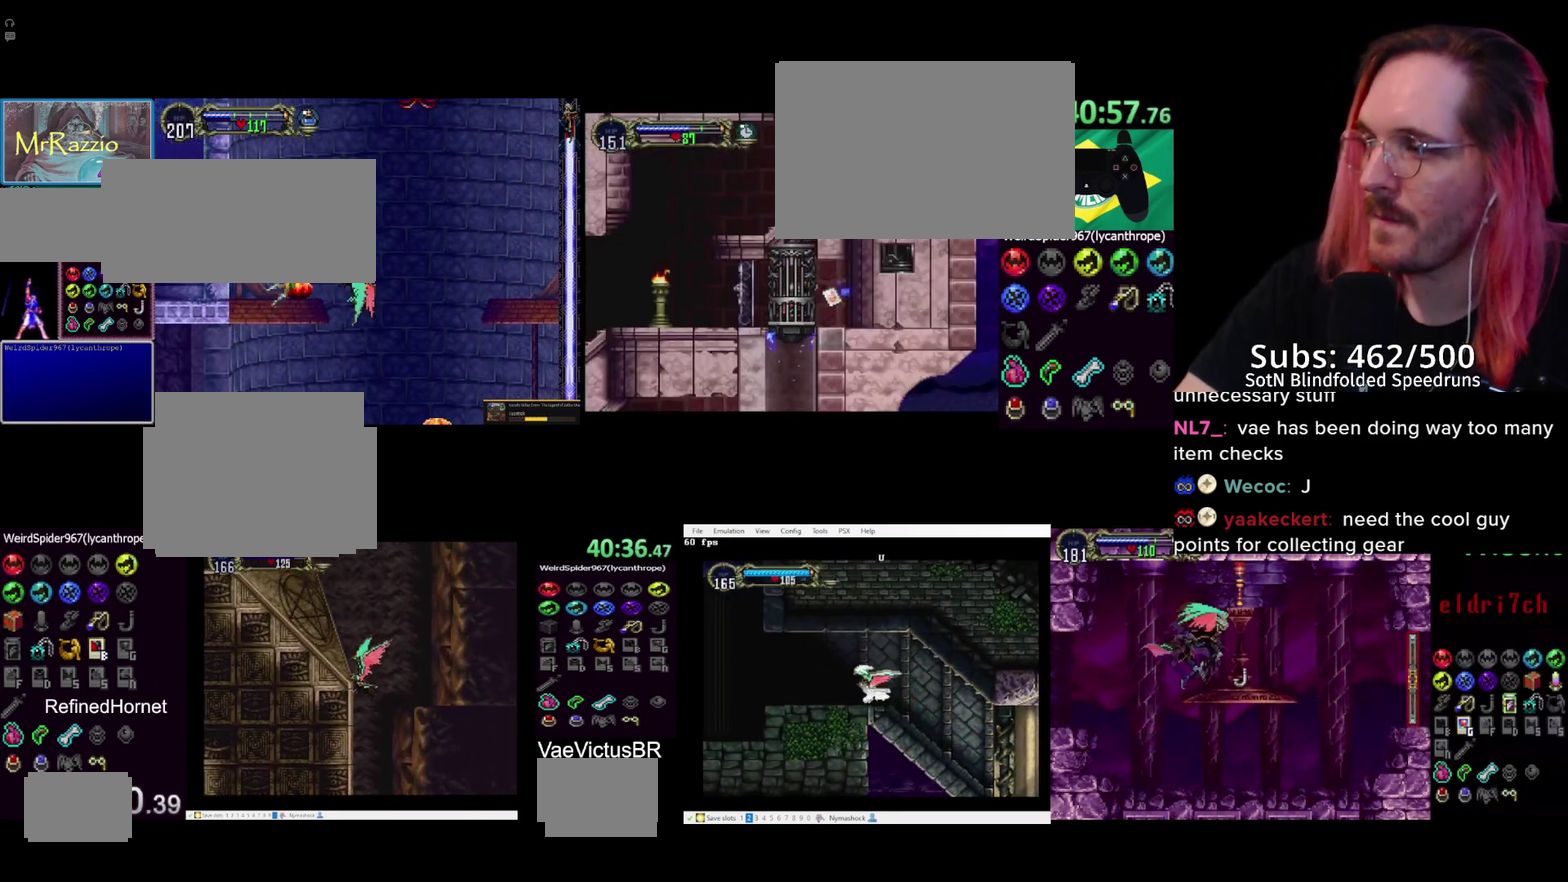
{"buttons": ["DPAD_UP"], "events": [[200, "DPAD_LEFT", "down"], [200, "DPAD_UP", "up"], [333, "DPAD_LEFT", "up"], [333, "DPAD_UP", "down"]]}
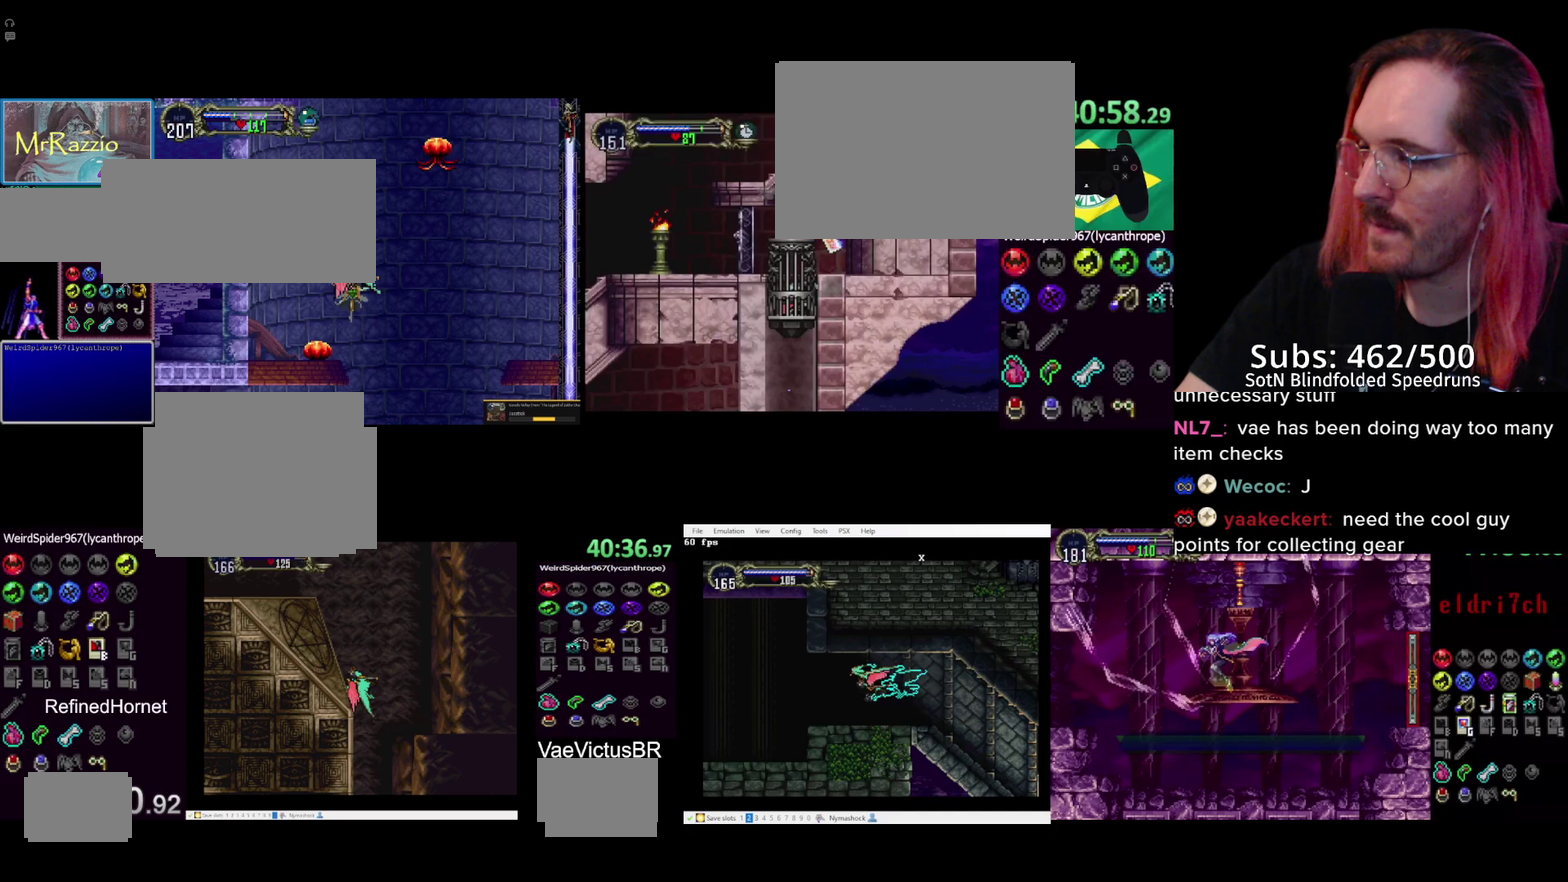
{"buttons": ["DPAD_UP"], "events": []}
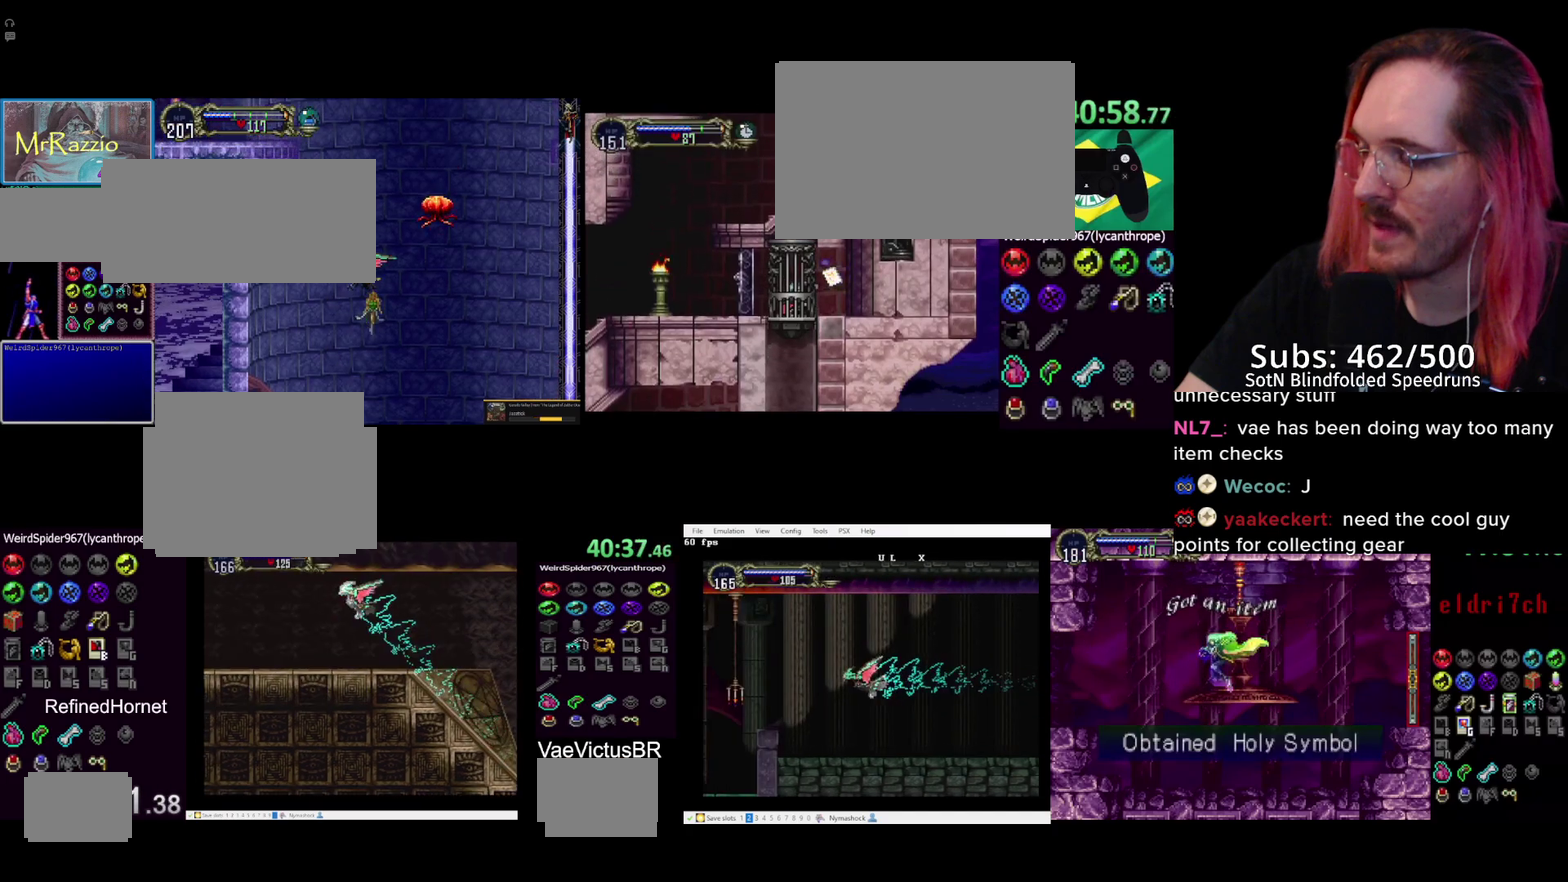
{"buttons": ["DPAD_UP"], "events": []}
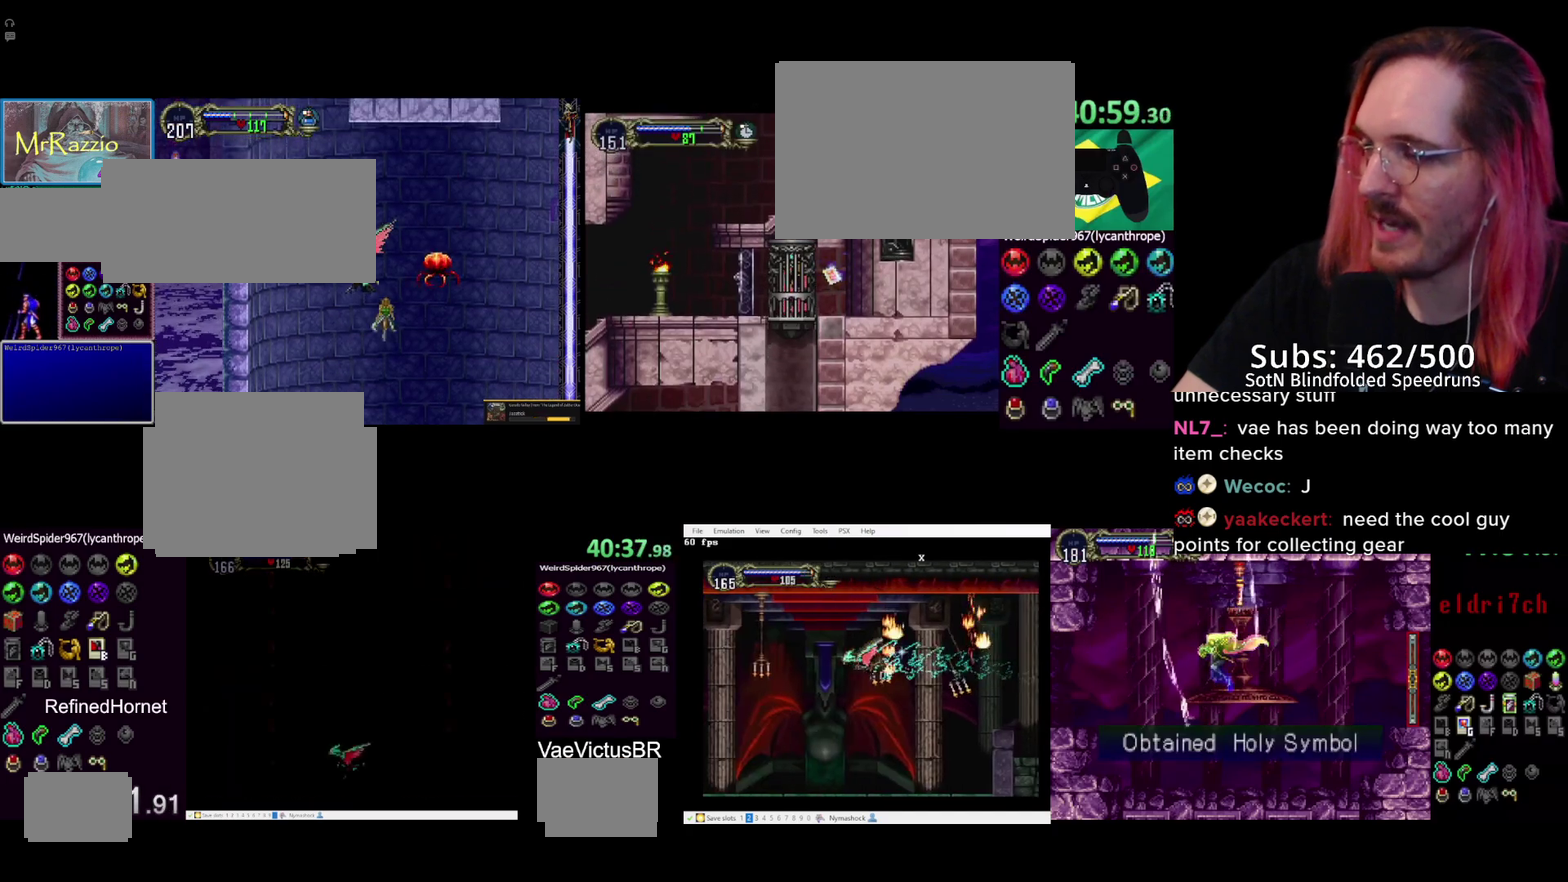
{"buttons": ["DPAD_UP"], "events": []}
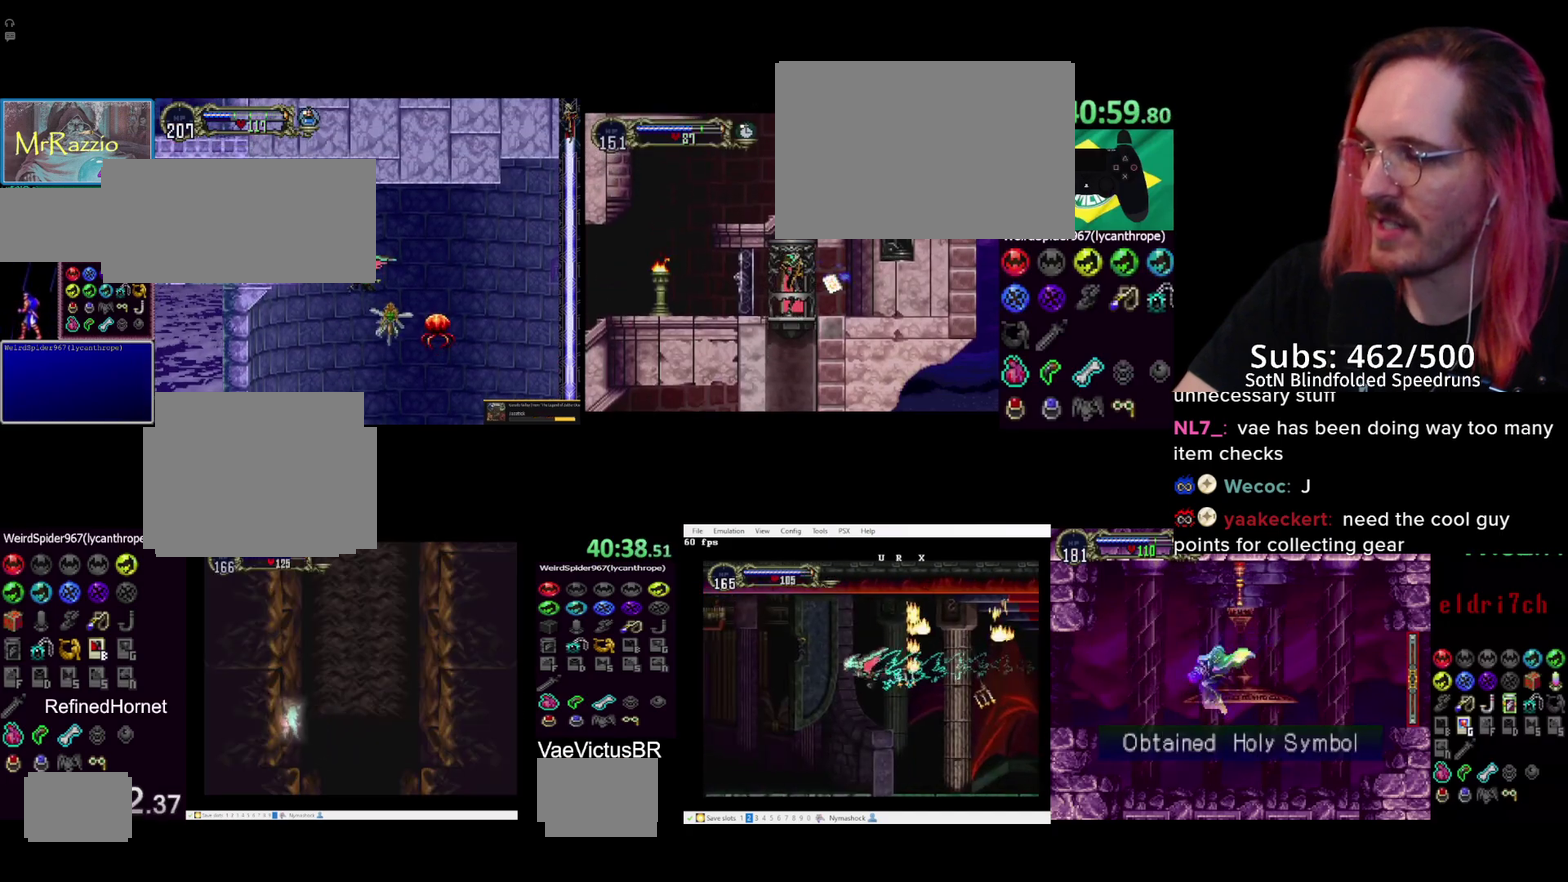
{"buttons": ["DPAD_UP"]}
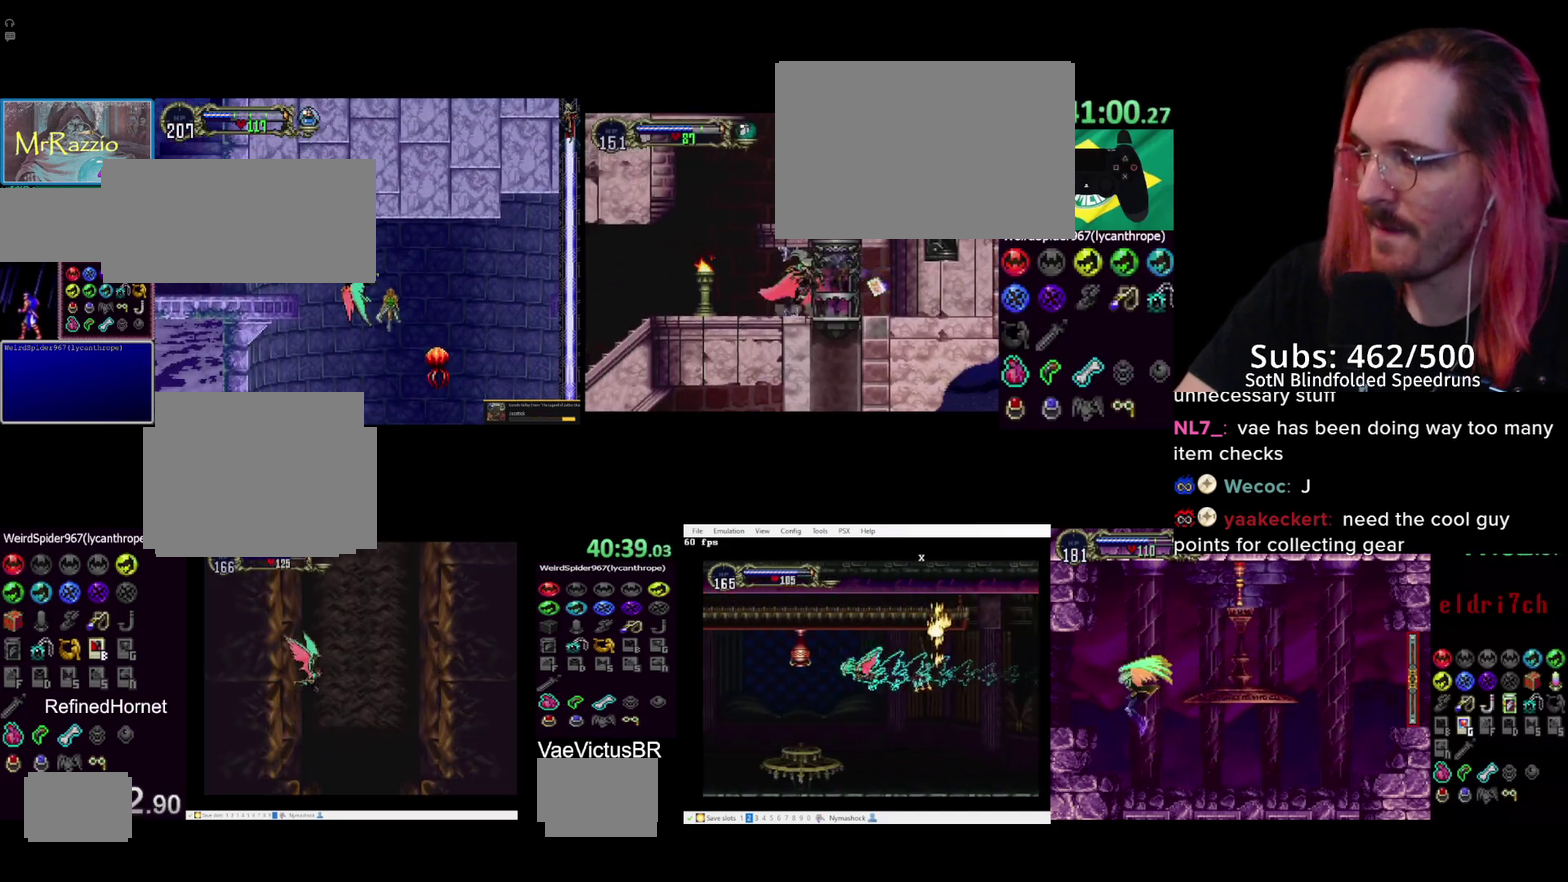
{"buttons": ["DPAD_LEFT"], "events": [[167, "DPAD_LEFT", "down"], [167, "DPAD_UP", "up"], [317, "DPAD_LEFT", "up"], [433, "DPAD_LEFT", "down"]]}
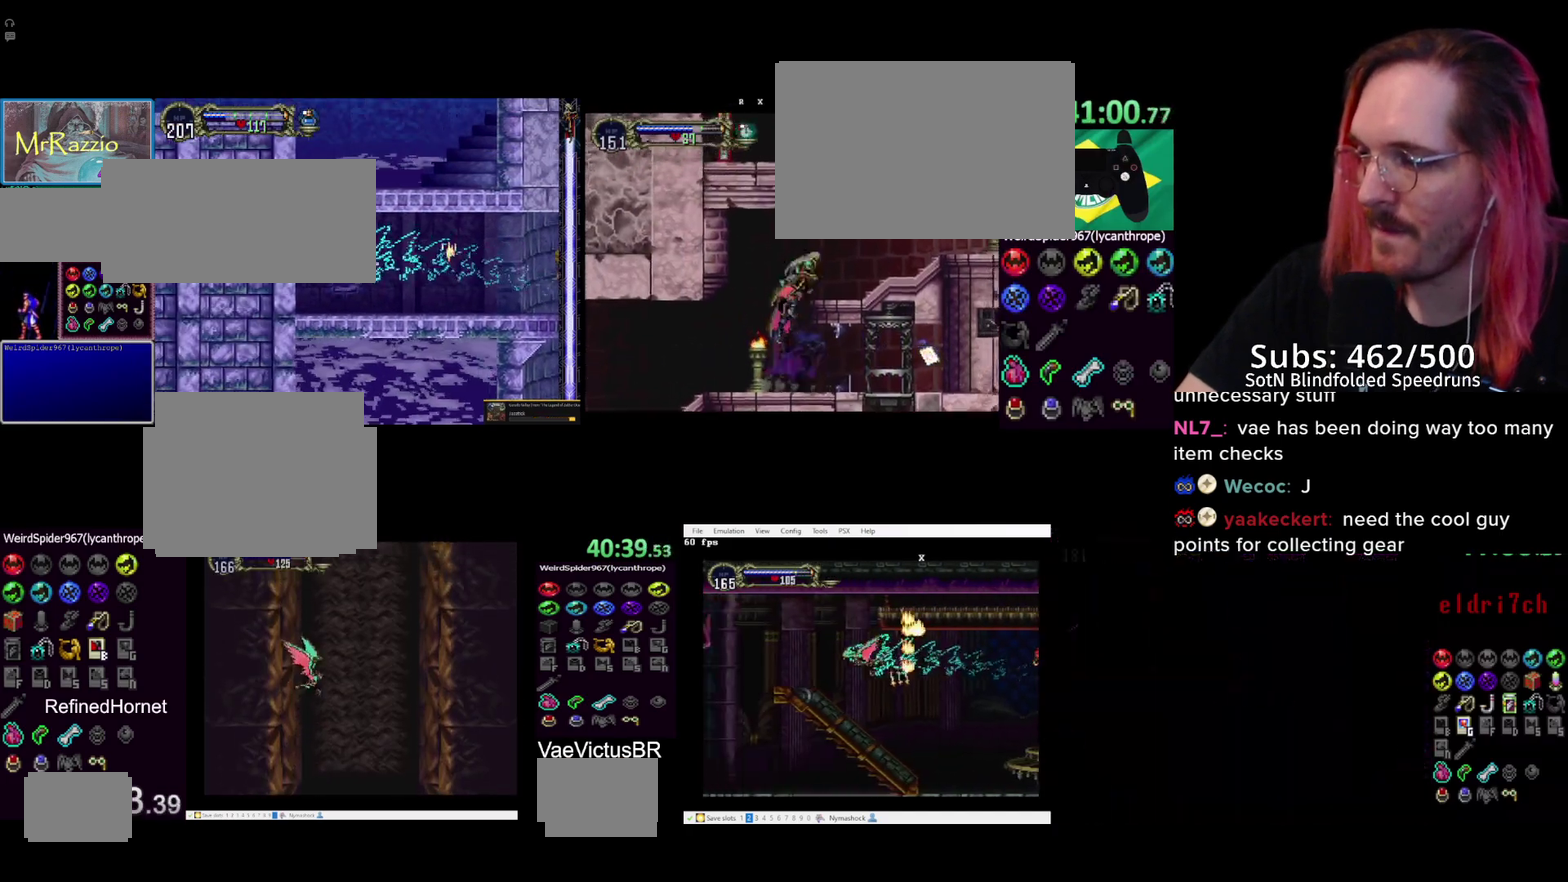
{"buttons": ["R1"], "events": [[50, "DPAD_DOWN", "down"], [117, "R1", "down"], [133, "DPAD_LEFT", "up"], [183, "DPAD_DOWN", "up"], [217, "R1", "up"], [283, "R1", "down"], [383, "R1", "up"], [433, "R1", "down"]]}
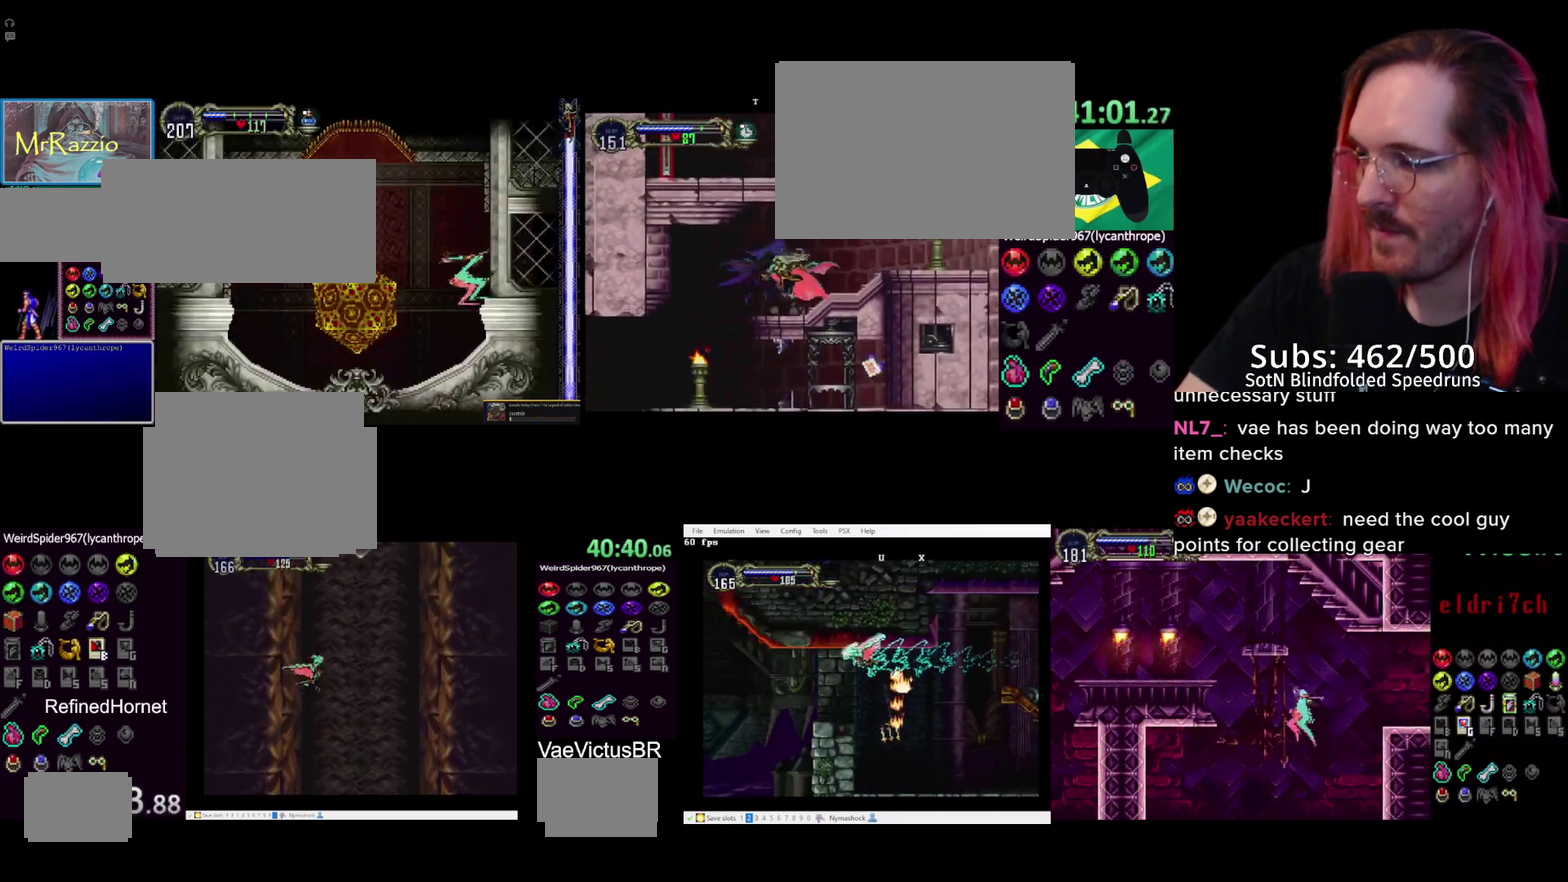
{"buttons": ["DPAD_RIGHT"], "events": [[183, "R1", "up"], [300, "DPAD_RIGHT", "down"]]}
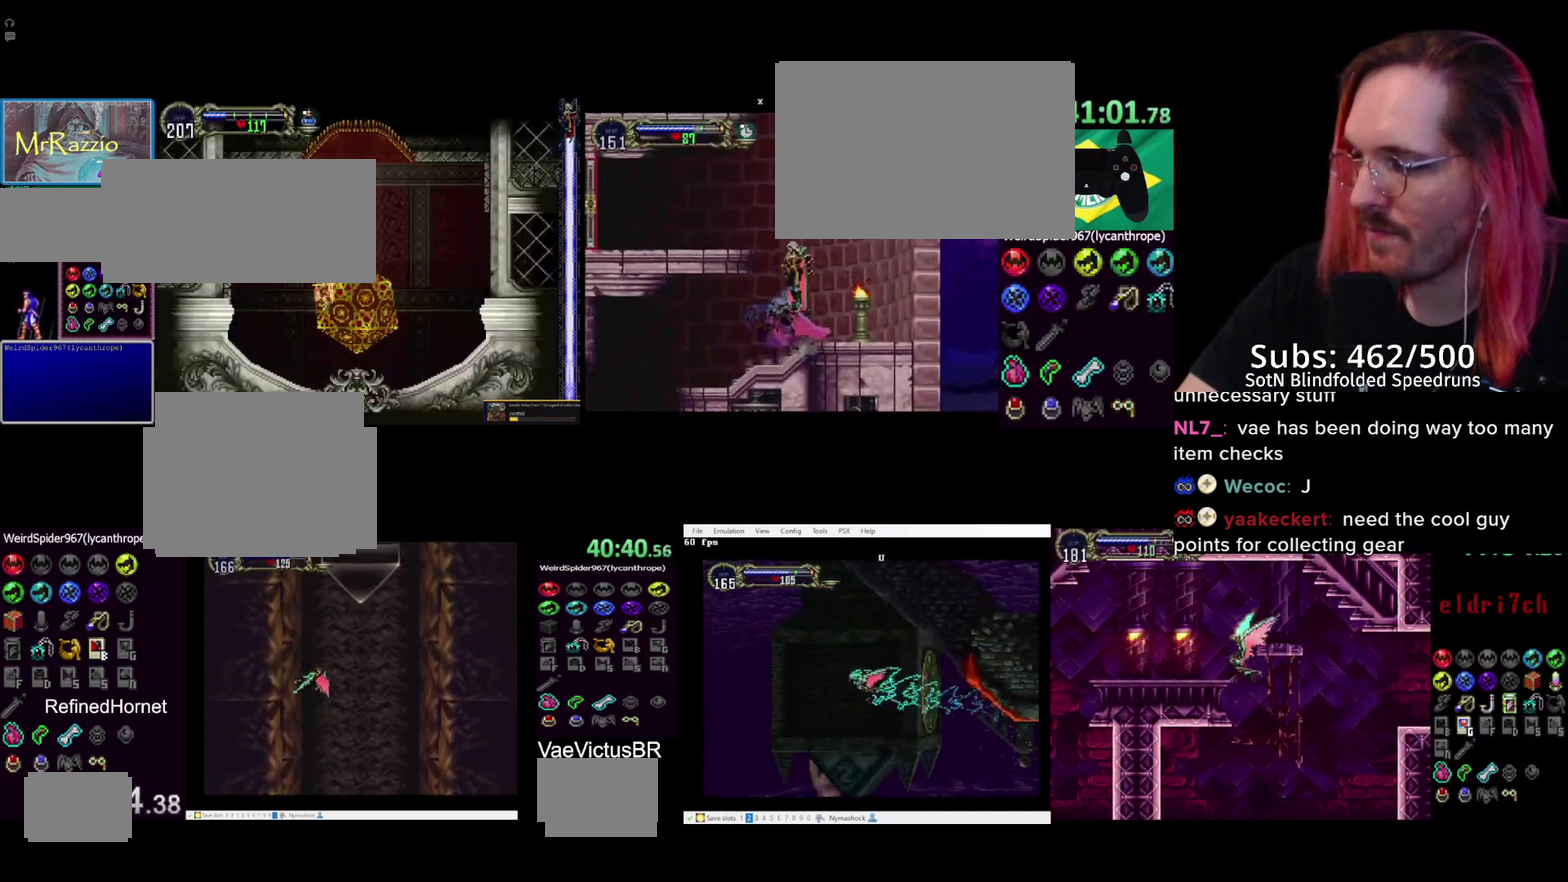
{"buttons": ["DPAD_RIGHT"], "events": []}
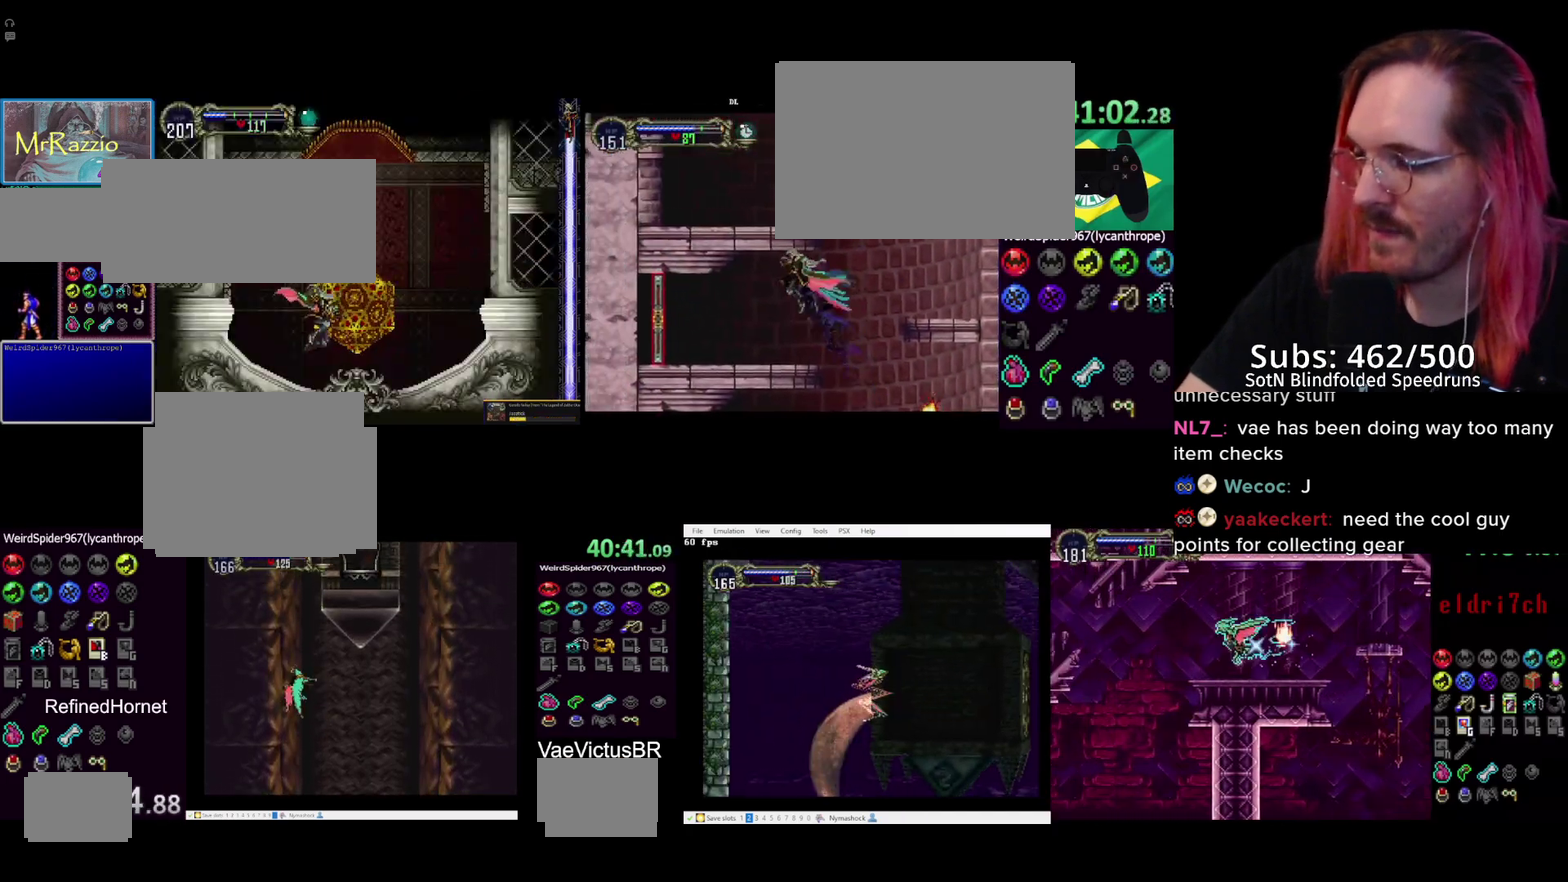
{"buttons": [], "events": [[217, "DPAD_UP", "down"], [233, "DPAD_RIGHT", "up"], [467, "DPAD_UP", "up"]]}
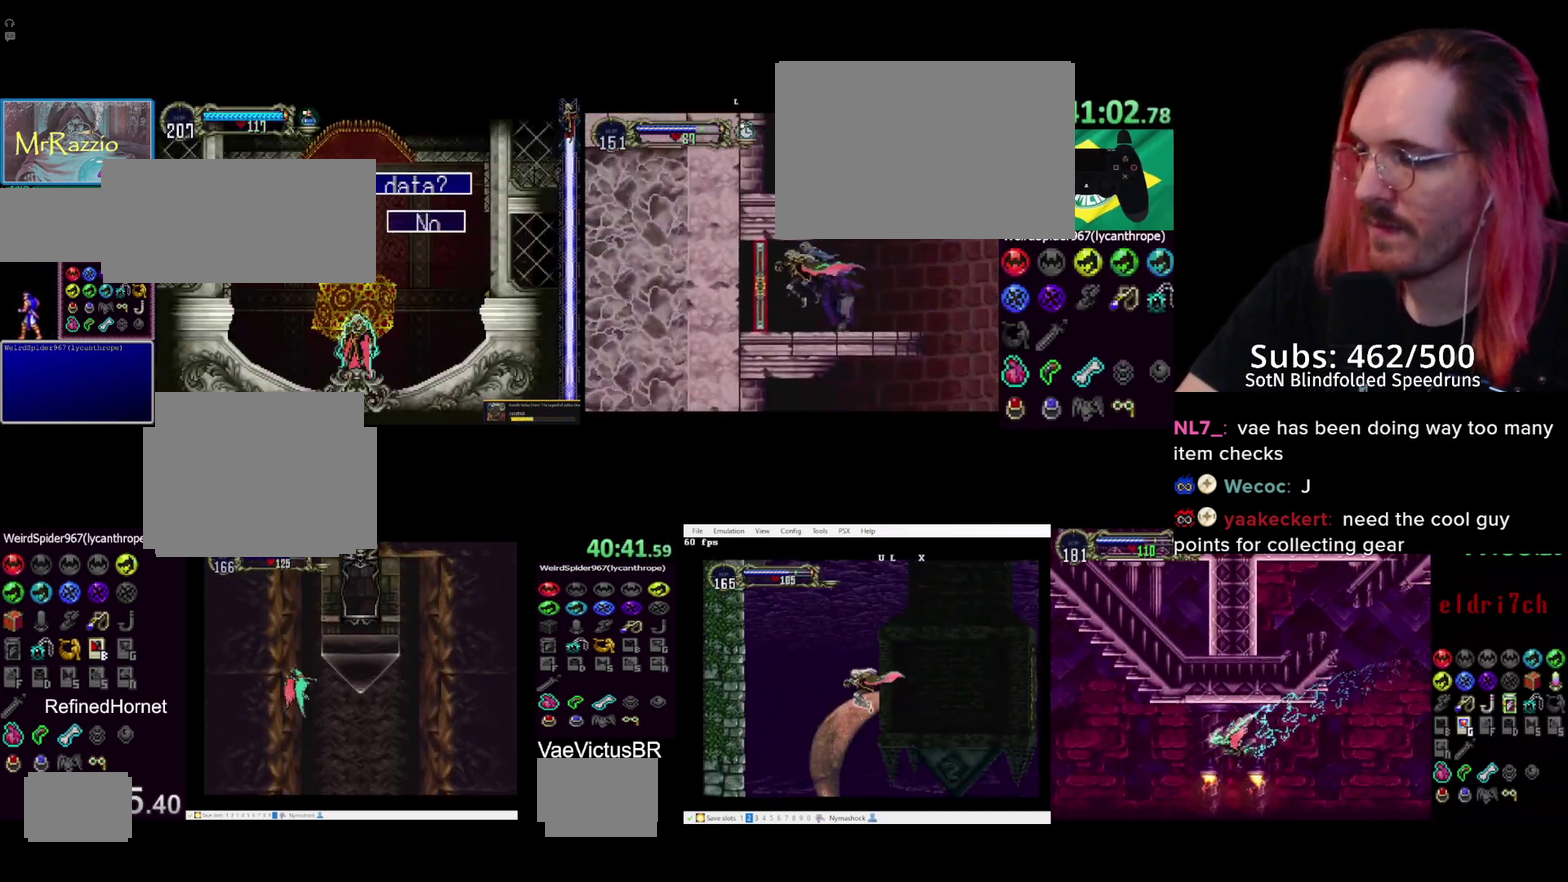
{"buttons": ["DPAD_RIGHT"], "events": [[400, "DPAD_RIGHT", "down"]]}
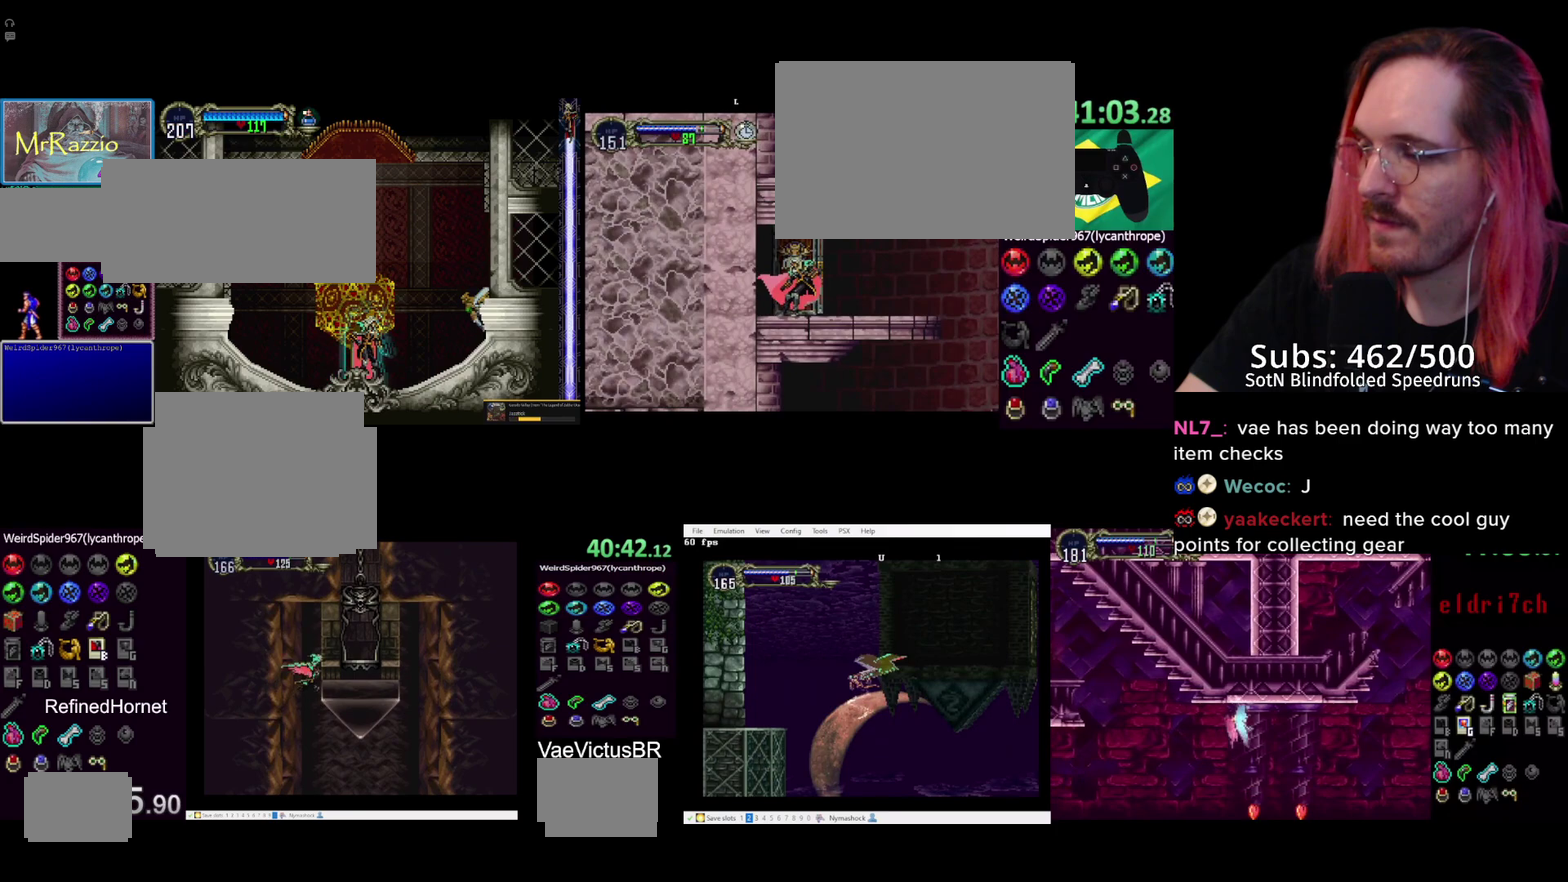
{"buttons": ["DPAD_DOWN", "DPAD_RIGHT"], "events": [[50, "CROSS", "down"], [150, "CROSS", "up"], [217, "CROSS", "down"], [383, "DPAD_DOWN", "down"], [400, "CROSS", "up"]]}
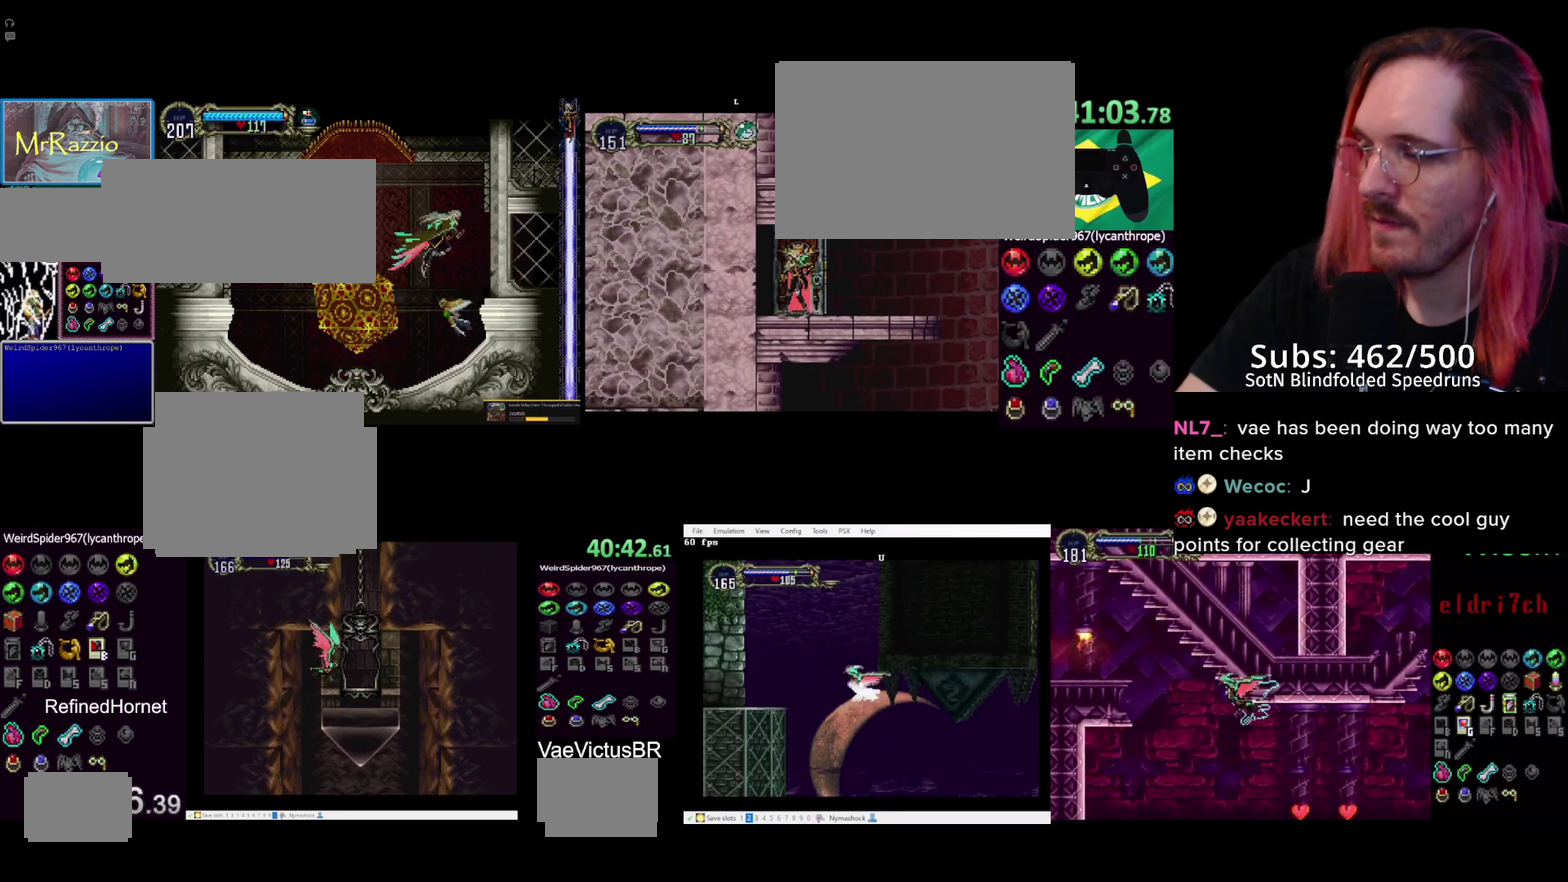
{"buttons": [], "events": [[33, "CROSS", "down"], [50, "R1", "down"], [100, "R1", "up"], [117, "CROSS", "up"], [150, "DPAD_DOWN", "up"], [150, "DPAD_RIGHT", "up"]]}
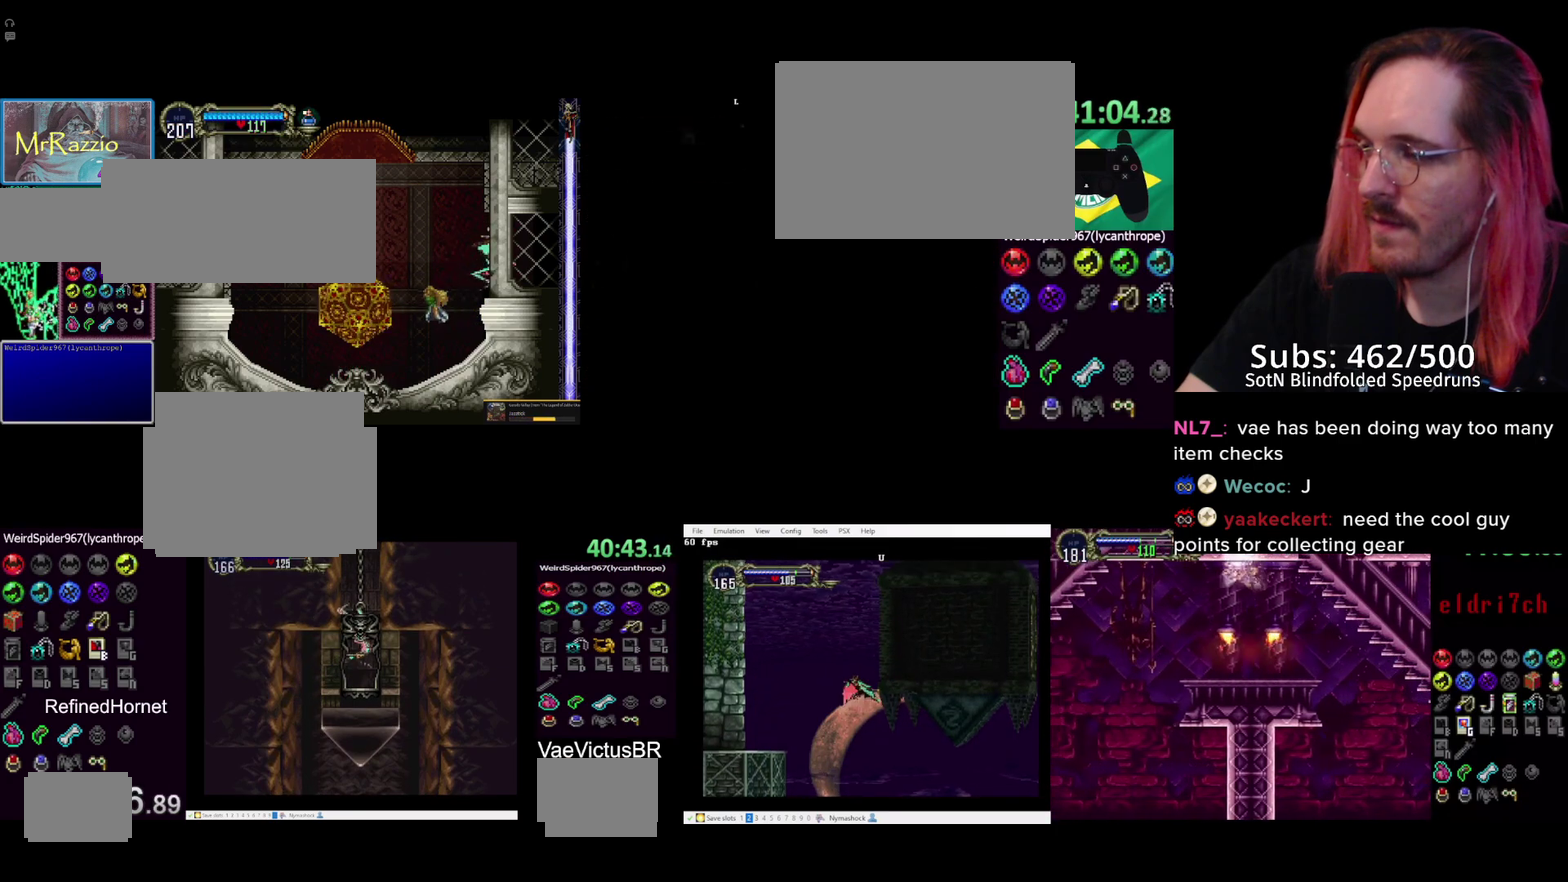
{"buttons": ["CROSS", "DPAD_UP"], "events": [[100, "DPAD_DOWN", "down"], [133, "DPAD_RIGHT", "down"], [267, "DPAD_RIGHT", "up"], [417, "DPAD_DOWN", "up"], [450, "DPAD_UP", "down"], [500, "CROSS", "down"]]}
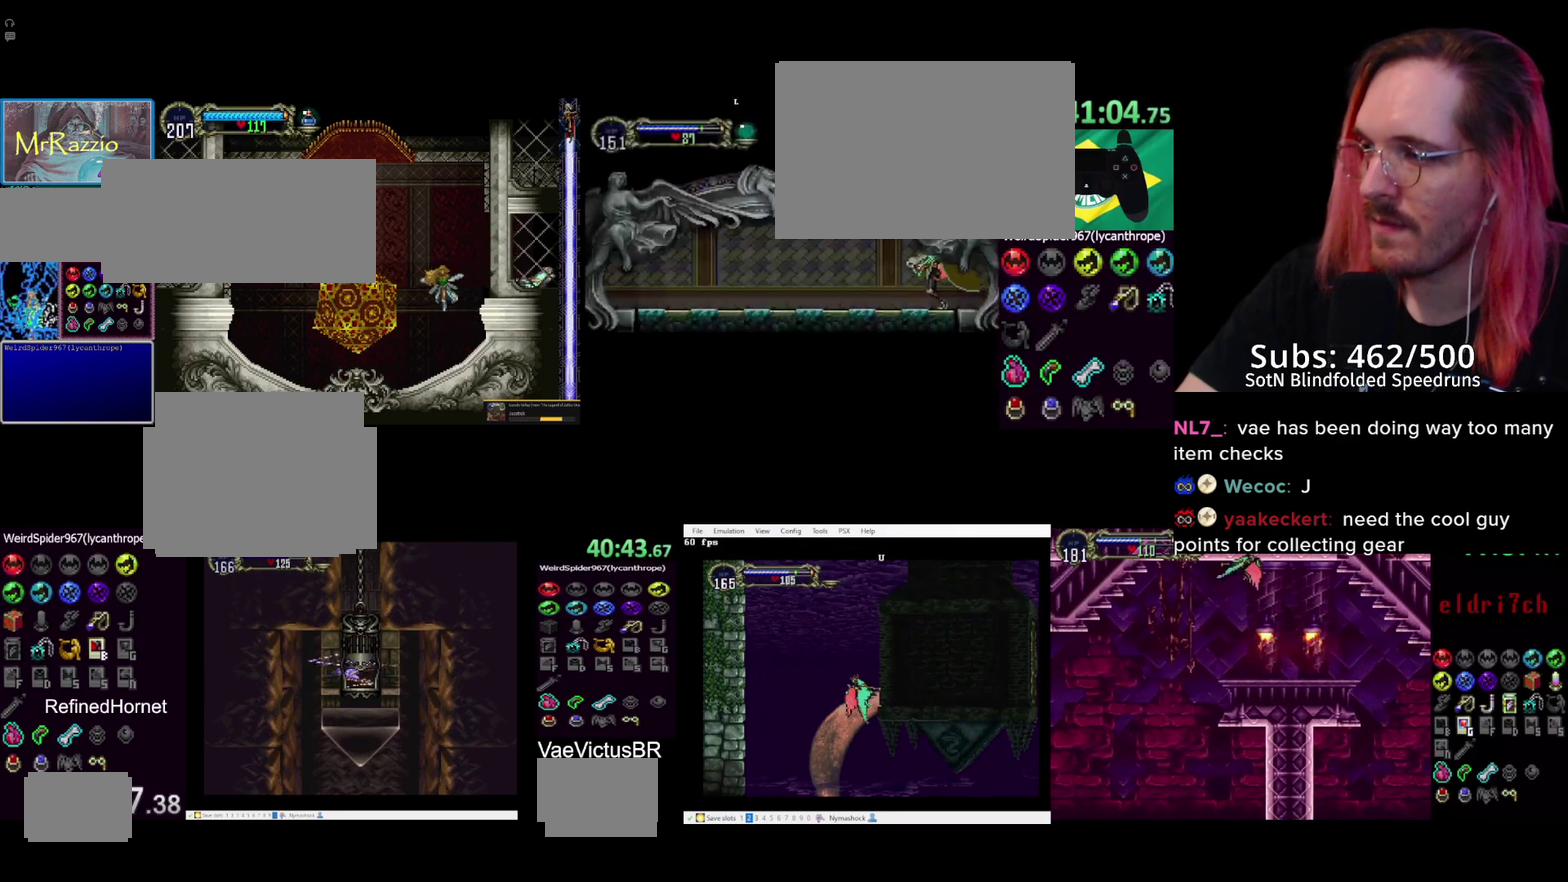
{"buttons": [], "events": [[100, "DPAD_LEFT", "down"], [100, "DPAD_UP", "up"], [183, "DPAD_DOWN", "down"], [183, "DPAD_LEFT", "up"], [283, "DPAD_RIGHT", "down"], [350, "CROSS", "up"], [433, "DPAD_DOWN", "up"], [433, "DPAD_RIGHT", "up"]]}
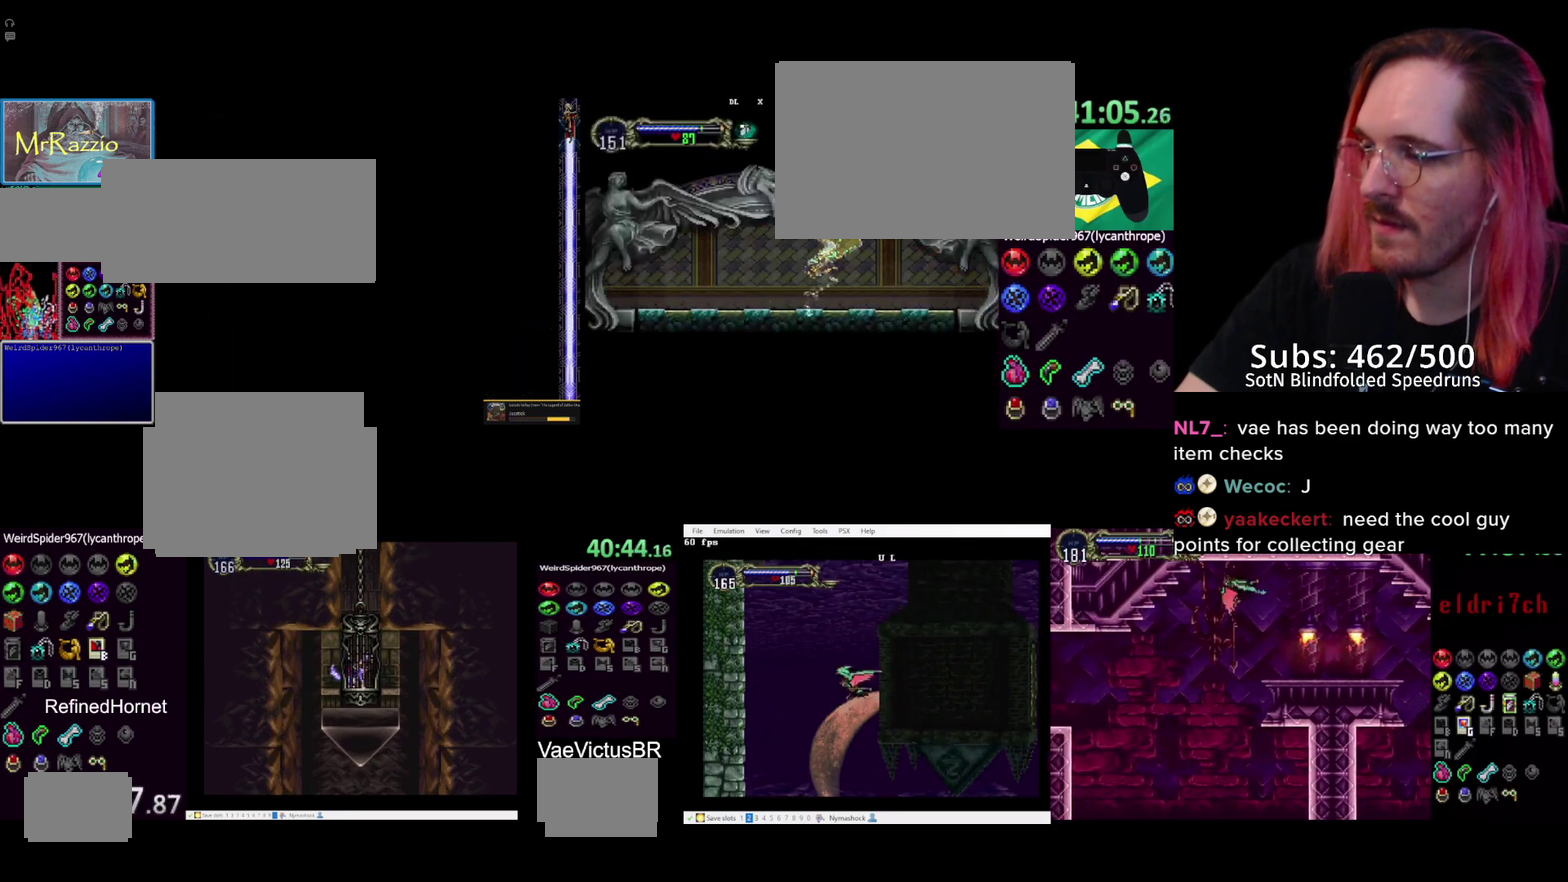
{"buttons": ["CROSS", "DPAD_LEFT"], "events": [[367, "DPAD_UP", "down"], [417, "CROSS", "down"], [500, "DPAD_LEFT", "down"], [500, "DPAD_UP", "up"]]}
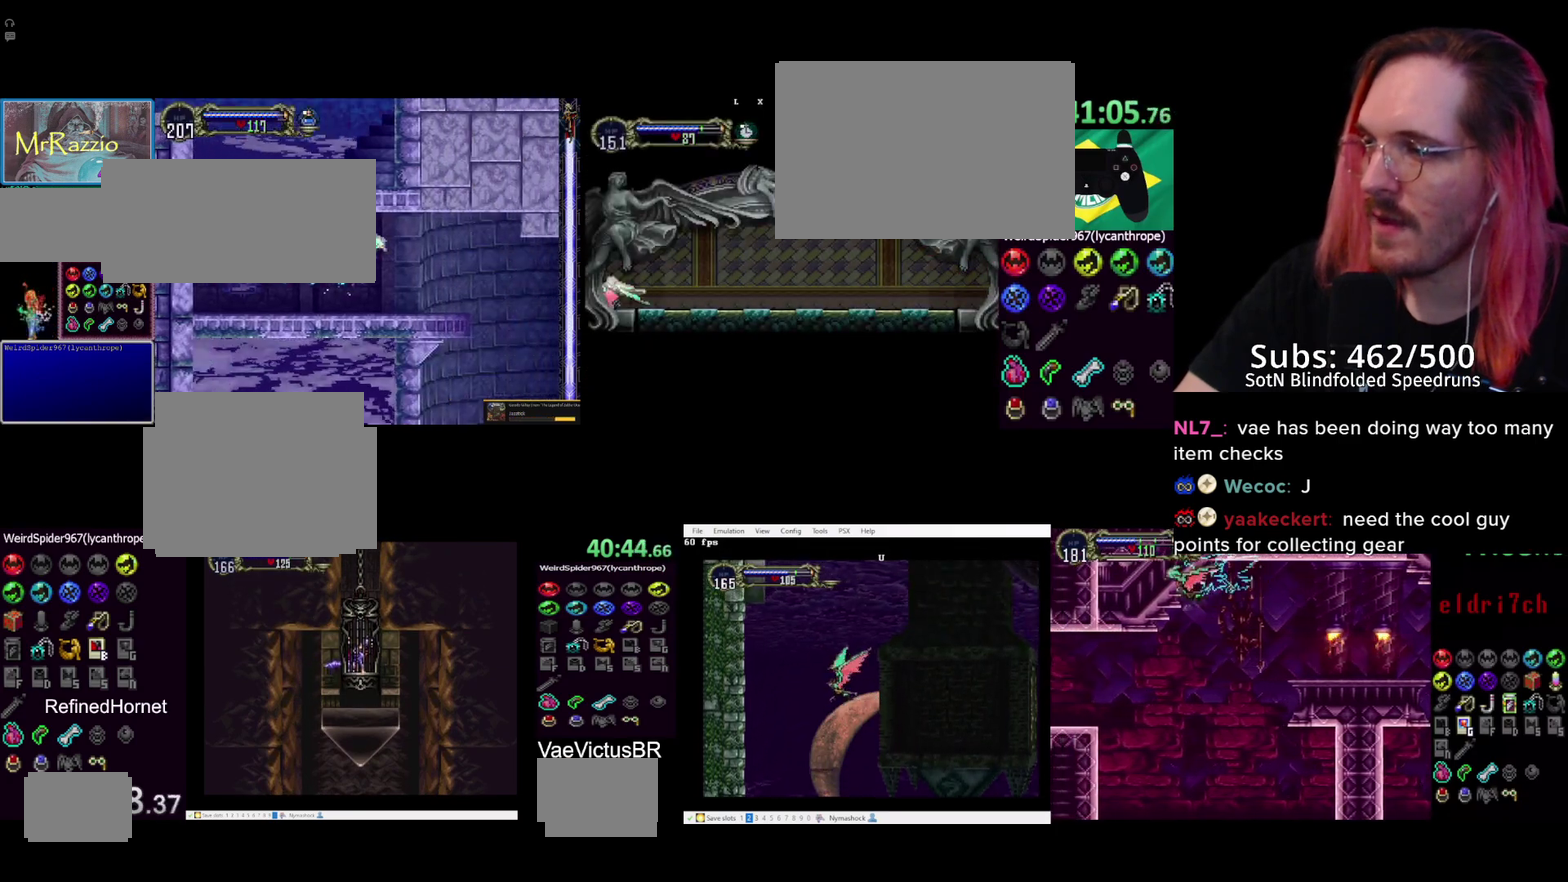
{"buttons": [], "events": [[100, "DPAD_DOWN", "down"], [117, "DPAD_LEFT", "up"], [167, "DPAD_RIGHT", "down"], [233, "CROSS", "up"], [250, "DPAD_RIGHT", "up"], [400, "DPAD_DOWN", "up"]]}
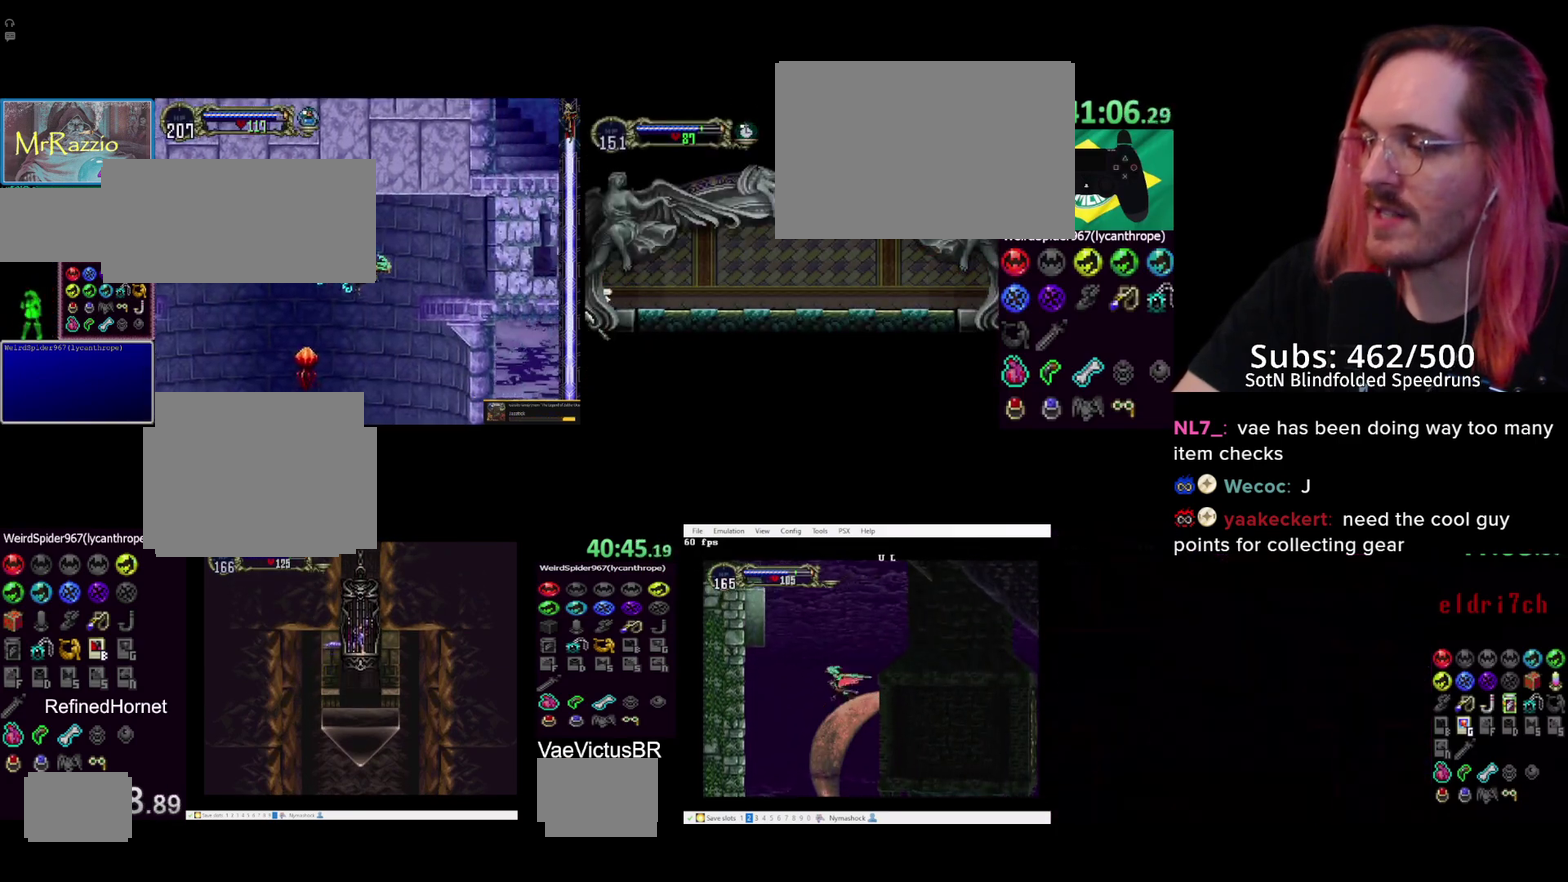
{"buttons": [], "events": [[150, "DPAD_UP", "down"], [217, "CROSS", "down"], [367, "DPAD_LEFT", "down"], [367, "DPAD_UP", "up"], [450, "CROSS", "up"], [467, "DPAD_LEFT", "up"]]}
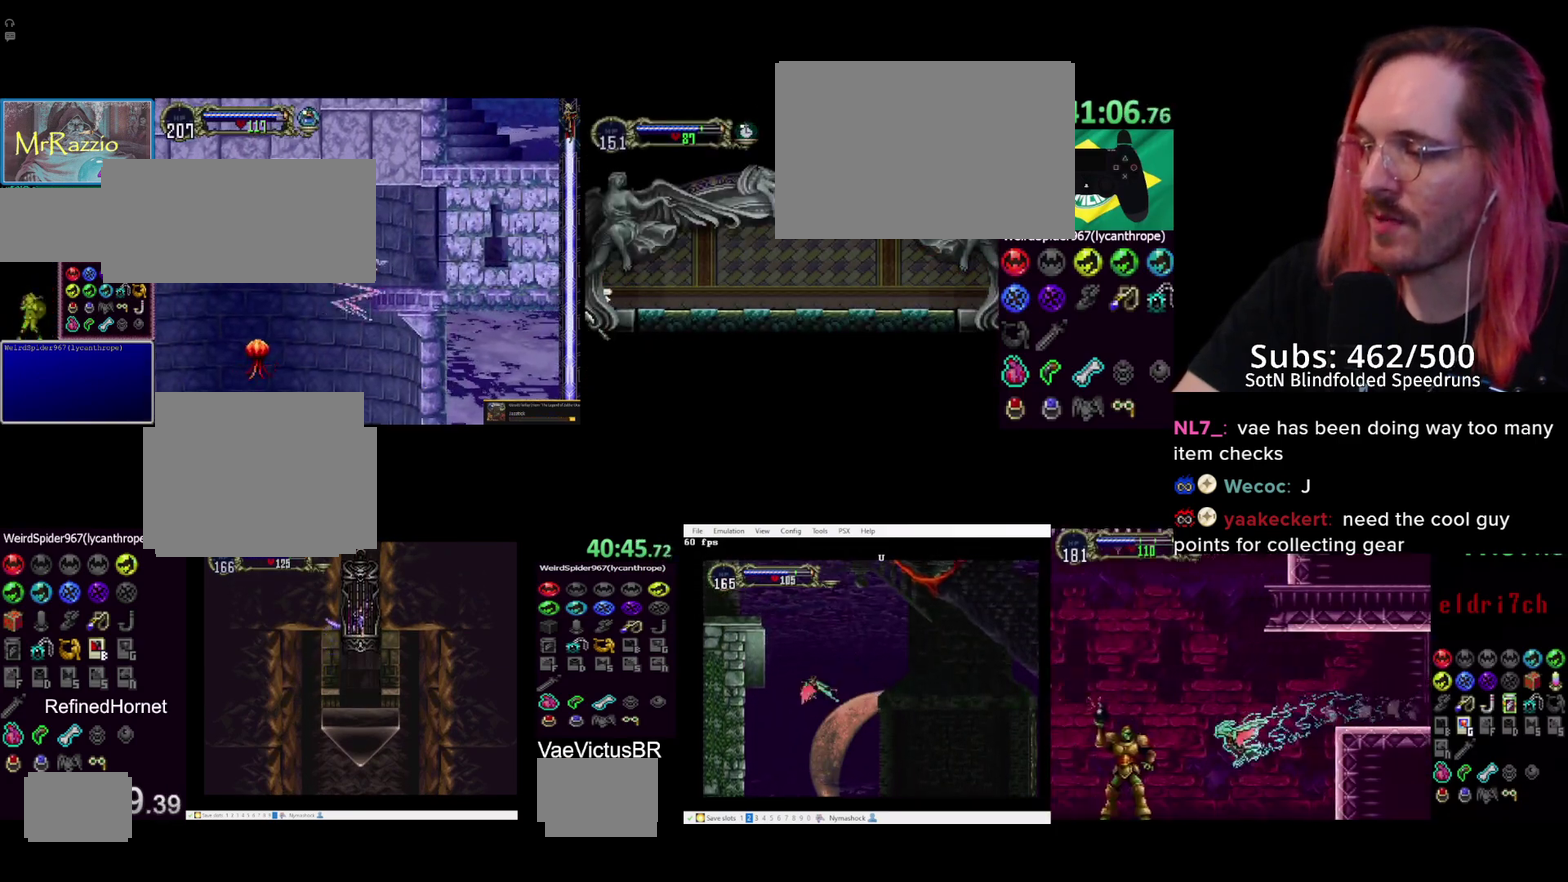
{"buttons": [], "events": []}
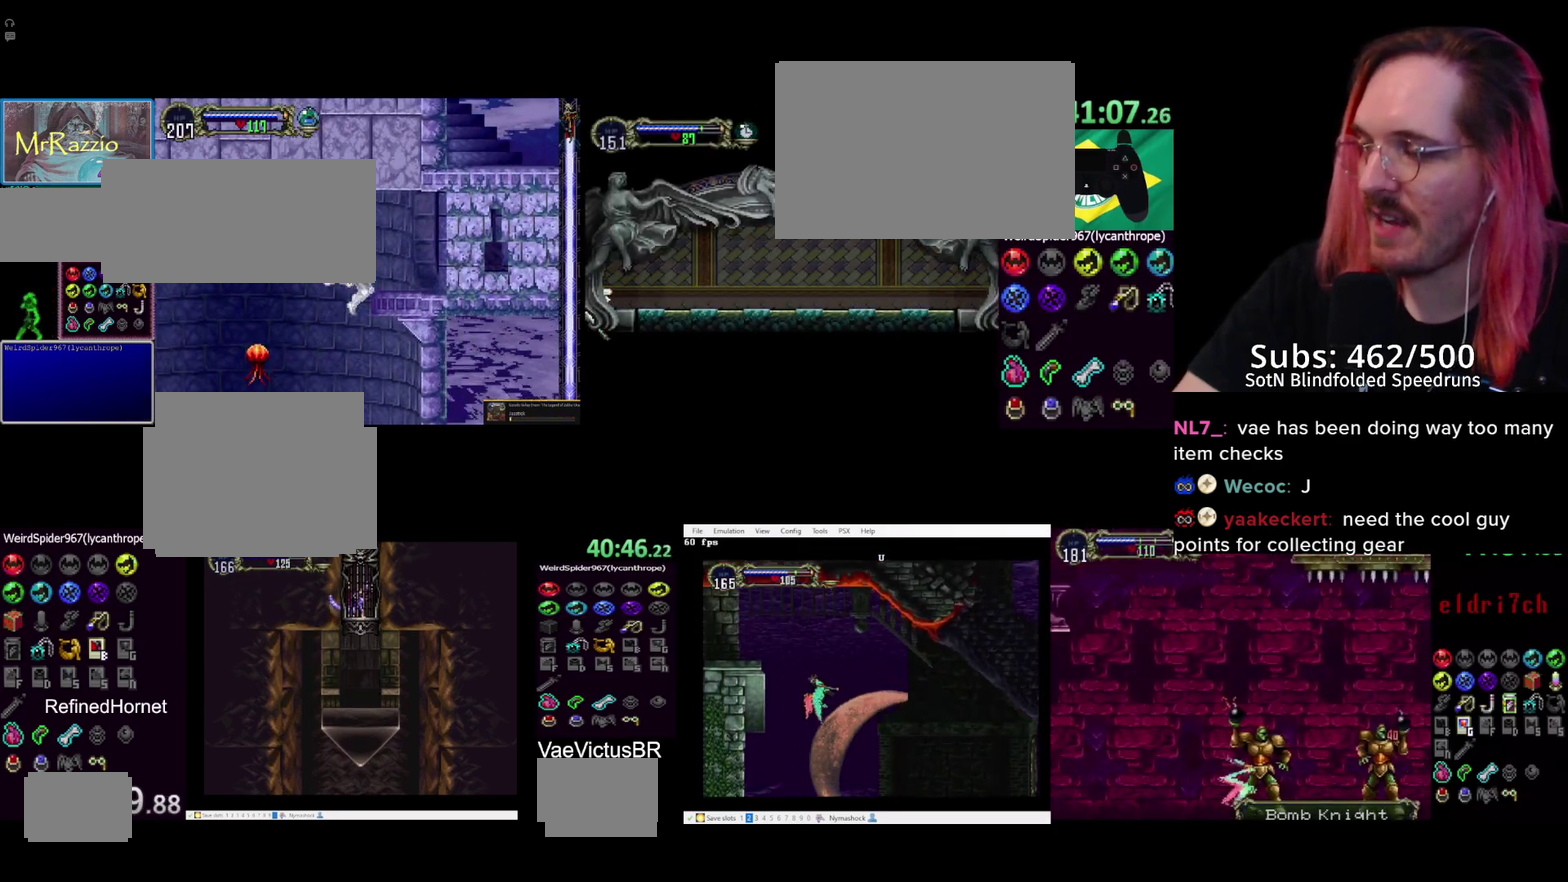
{"buttons": ["DPAD_UP"], "events": [[183, "DPAD_UP", "down"], [200, "L1", "down"], [283, "R1", "down"], [317, "L1", "up"], [350, "R1", "up"]]}
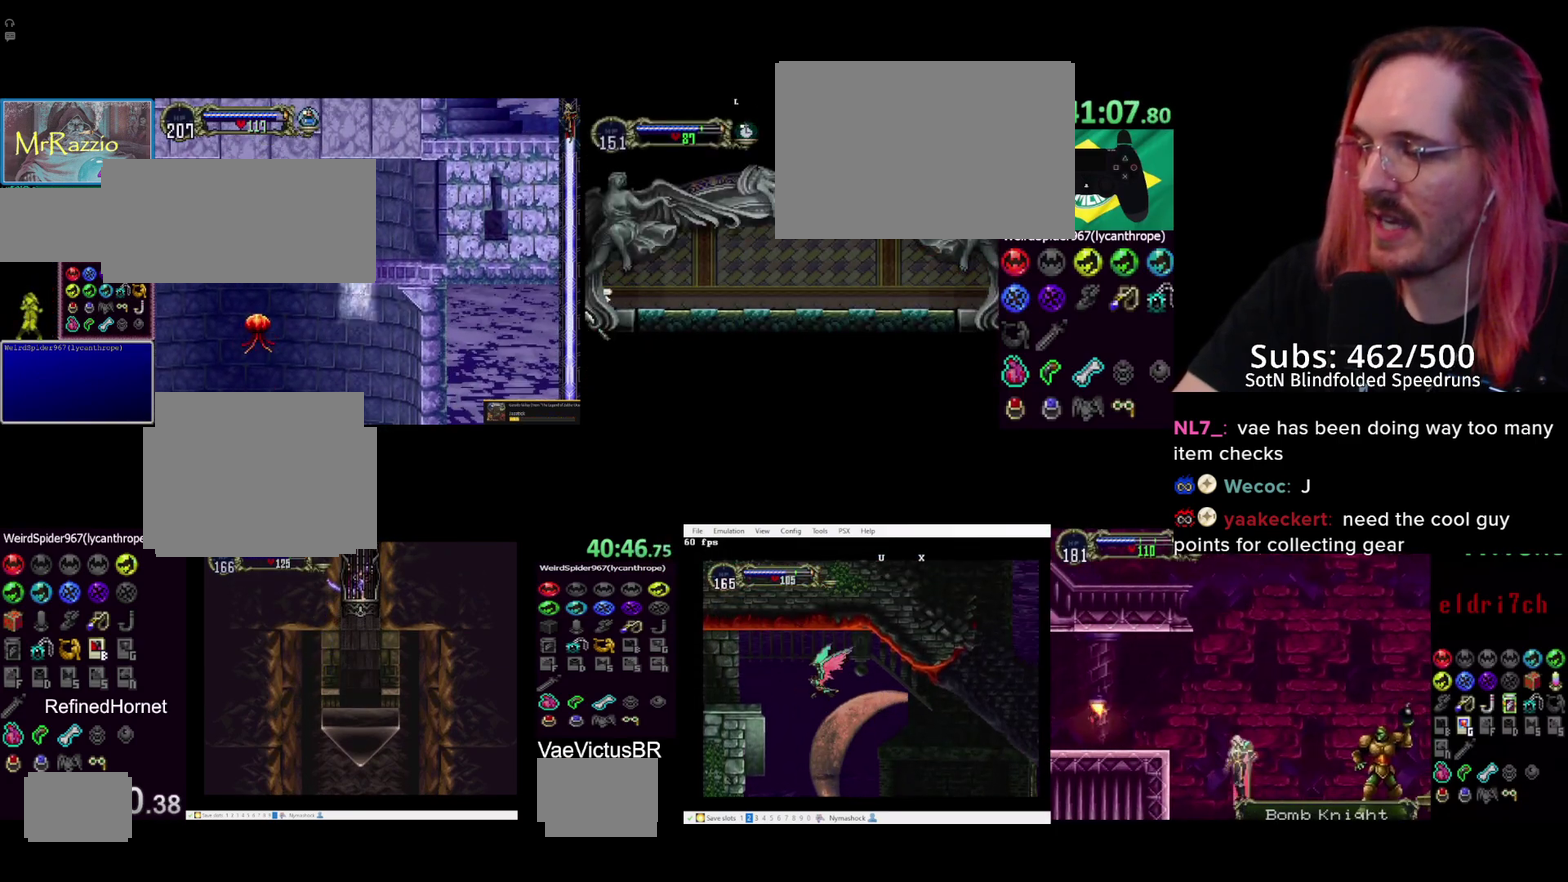
{"buttons": ["CROSS", "DPAD_DOWN", "DPAD_LEFT"], "events": [[367, "CROSS", "down"], [417, "DPAD_LEFT", "down"], [417, "DPAD_UP", "up"], [500, "DPAD_DOWN", "down"]]}
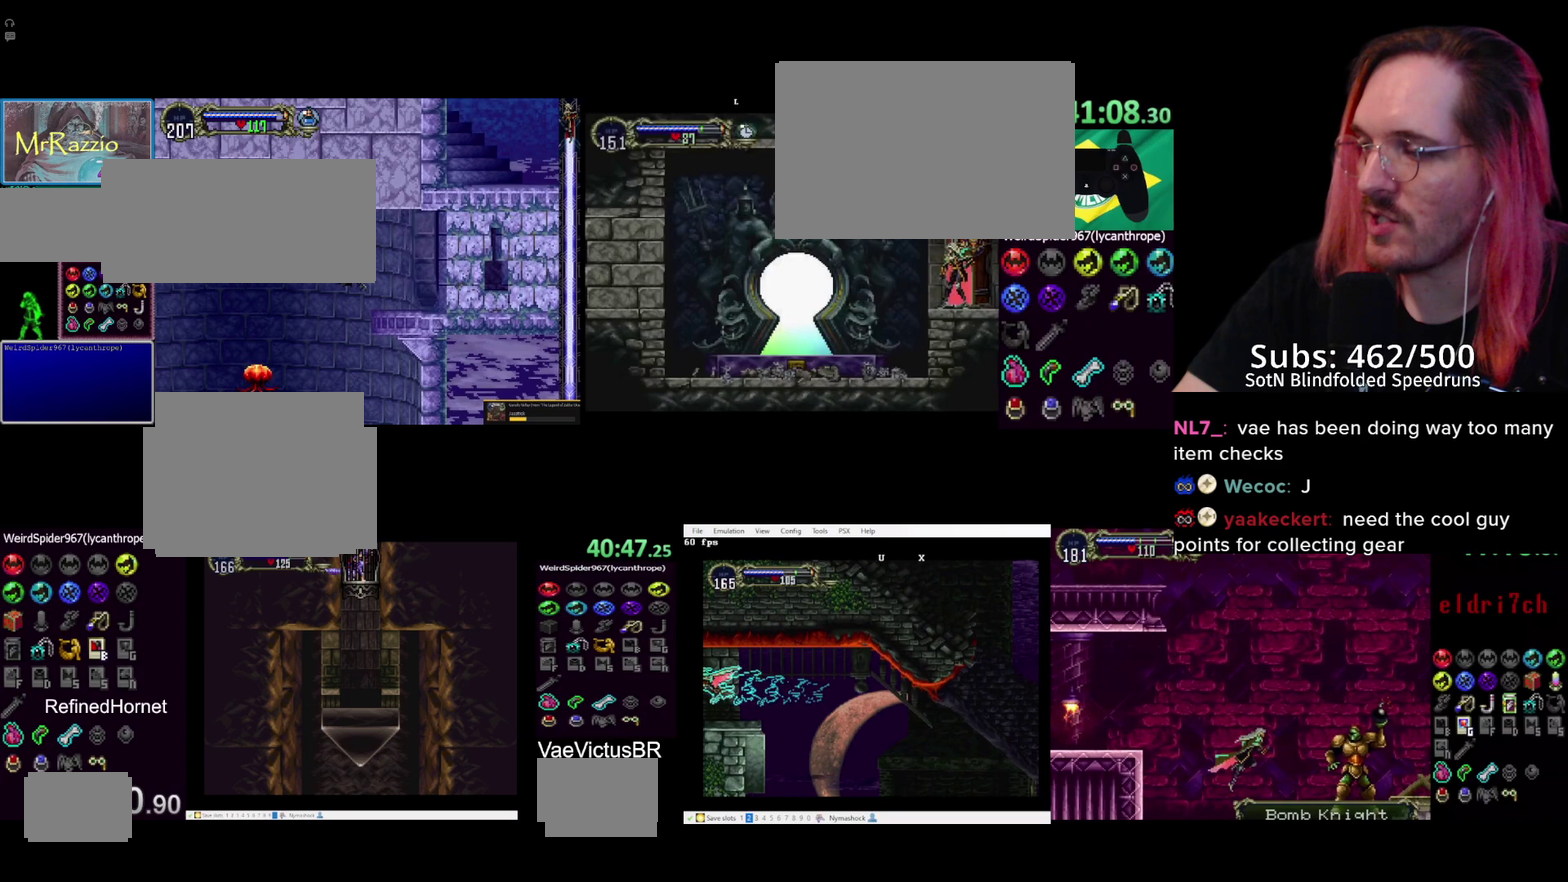
{"buttons": [], "events": [[33, "DPAD_LEFT", "up"], [133, "DPAD_RIGHT", "down"], [167, "CROSS", "up"], [167, "DPAD_DOWN", "up"], [250, "DPAD_RIGHT", "up"]]}
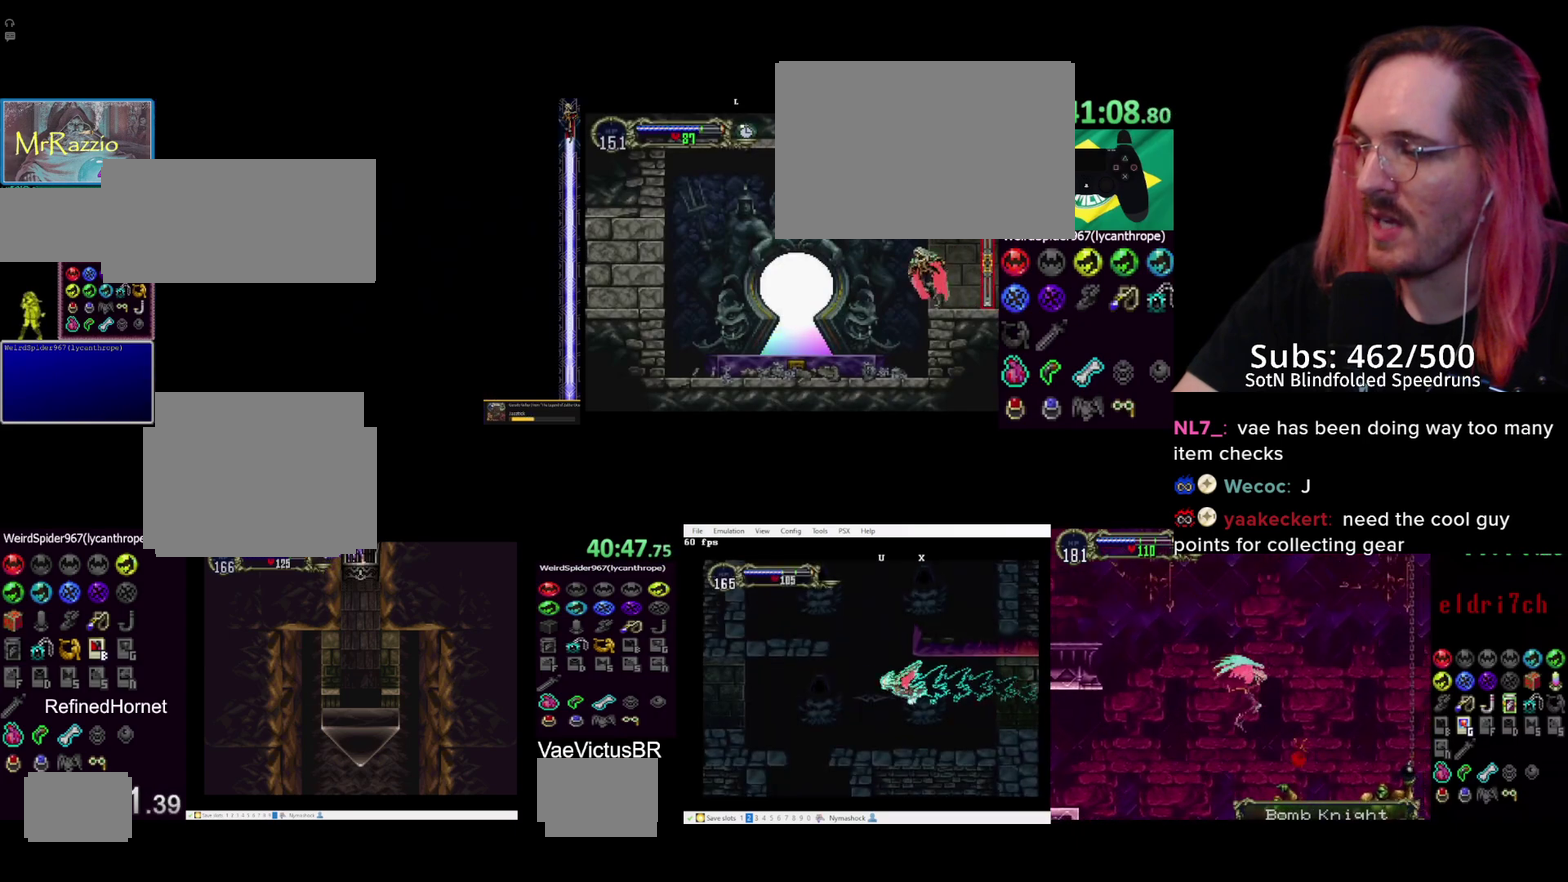
{"buttons": ["CROSS", "DPAD_LEFT"], "events": [[333, "DPAD_UP", "down"], [383, "CROSS", "down"], [467, "DPAD_LEFT", "down"], [500, "DPAD_UP", "up"]]}
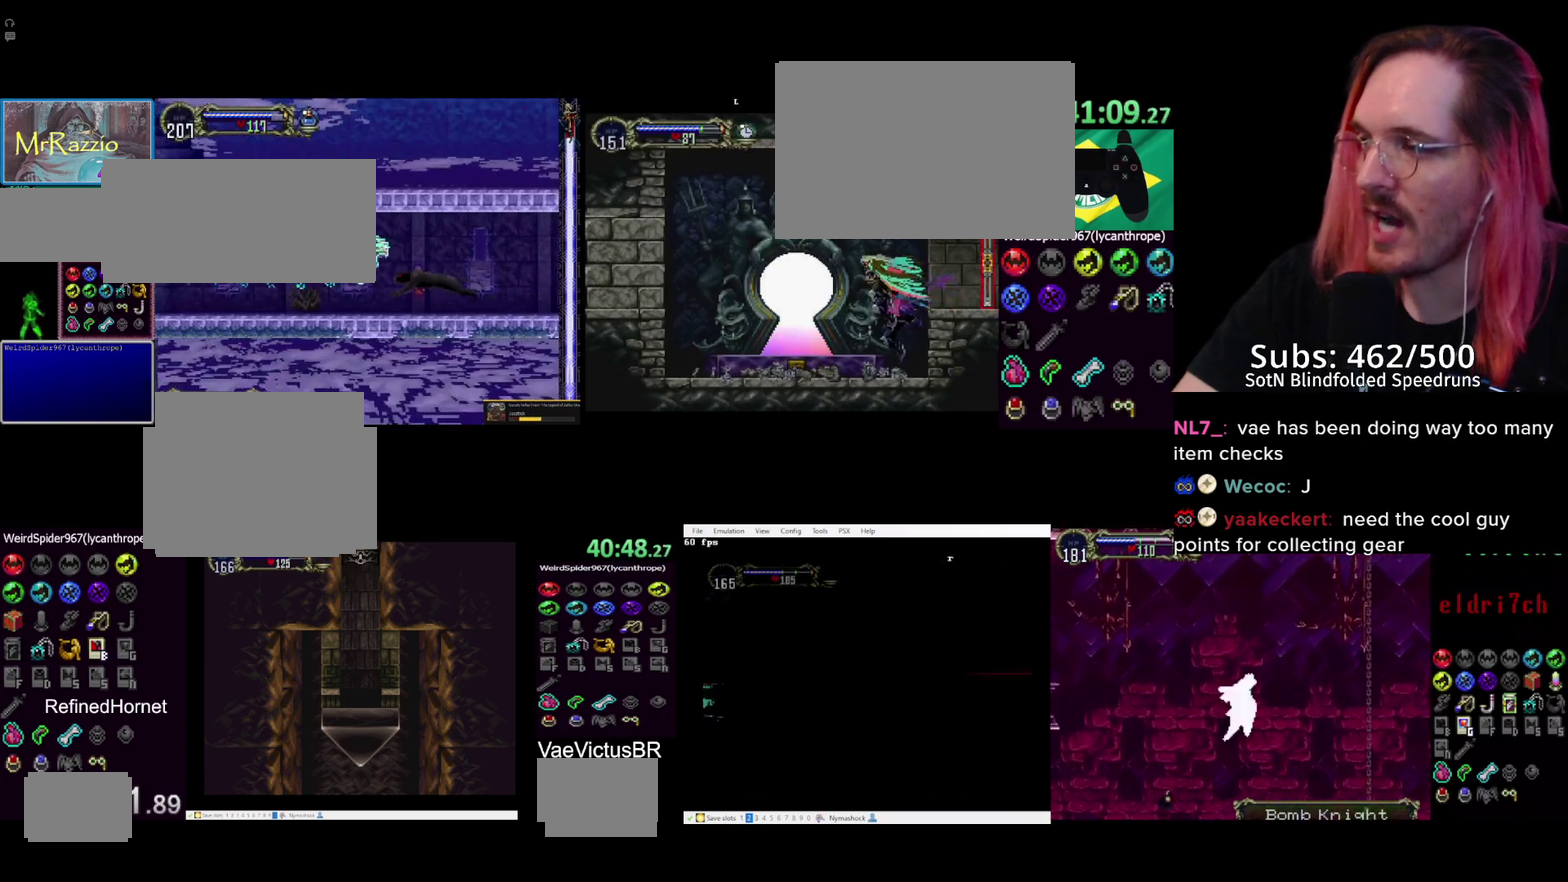
{"buttons": [], "events": [[100, "DPAD_DOWN", "down"], [100, "DPAD_LEFT", "up"], [200, "DPAD_RIGHT", "down"], [217, "DPAD_DOWN", "up"], [267, "CROSS", "up"], [300, "DPAD_DOWN", "down"], [333, "DPAD_RIGHT", "up"], [467, "DPAD_DOWN", "up"]]}
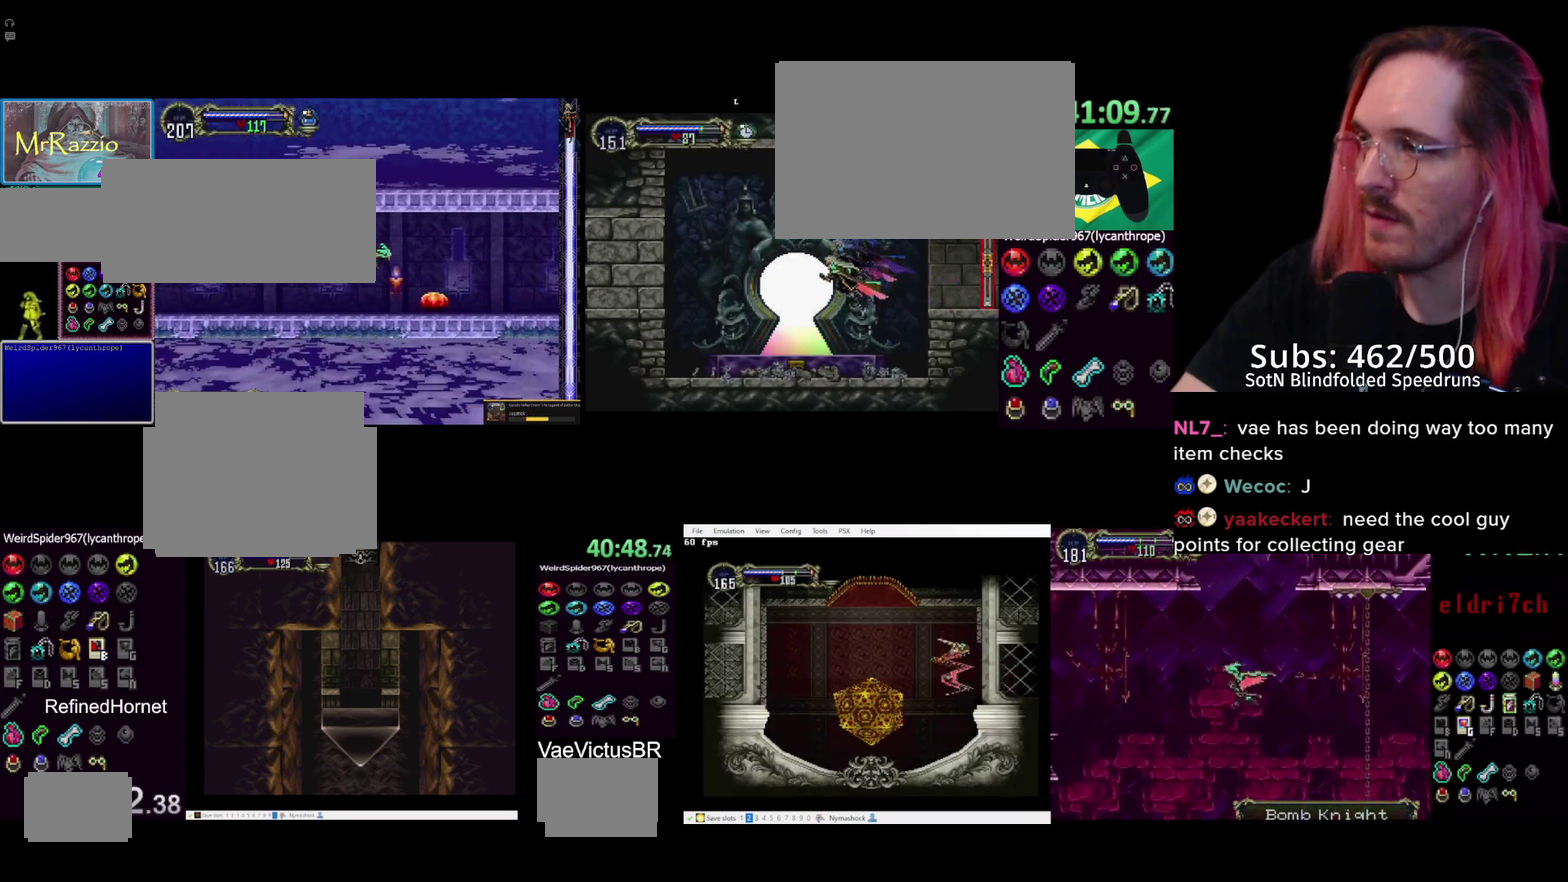
{"buttons": ["DPAD_RIGHT"], "events": [[67, "DPAD_DOWN", "down"], [67, "DPAD_RIGHT", "down"], [133, "DPAD_RIGHT", "up"], [433, "DPAD_RIGHT", "down"], [450, "DPAD_DOWN", "up"]]}